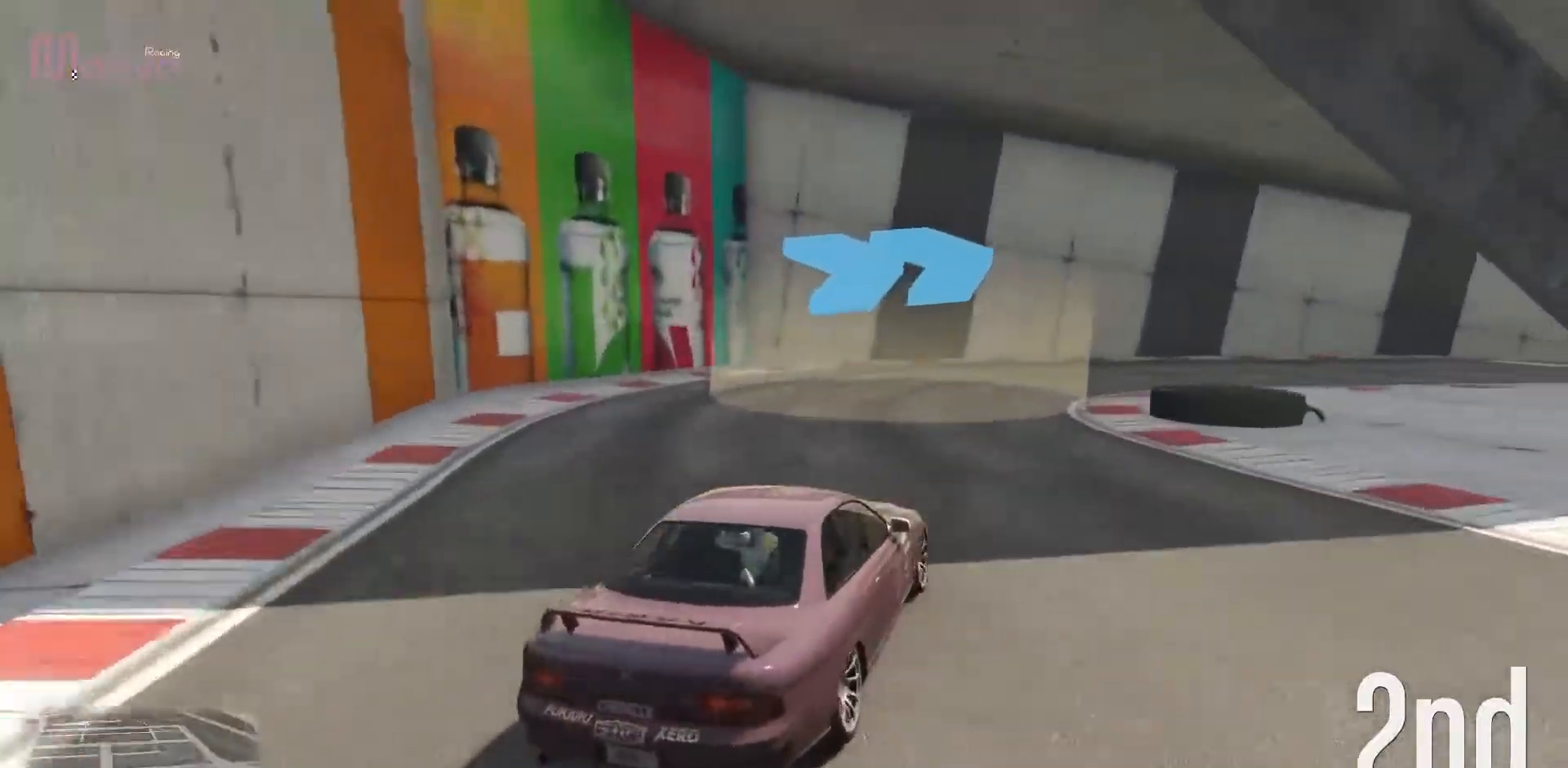
Gameplay with a controller (Xbox layout); each line is a JSON object with the inputs held at the frame after it. "events" lists button and stick changes between this image and that frame as [ms after this image, input, new state], when the widget could be followed in between. Not read: DPAD_DOWN DPAD_LEFT DPAD_RIGHT DPAD_UP R3 right_stick.
{"buttons": ["R2"], "left_stick": "right", "events": []}
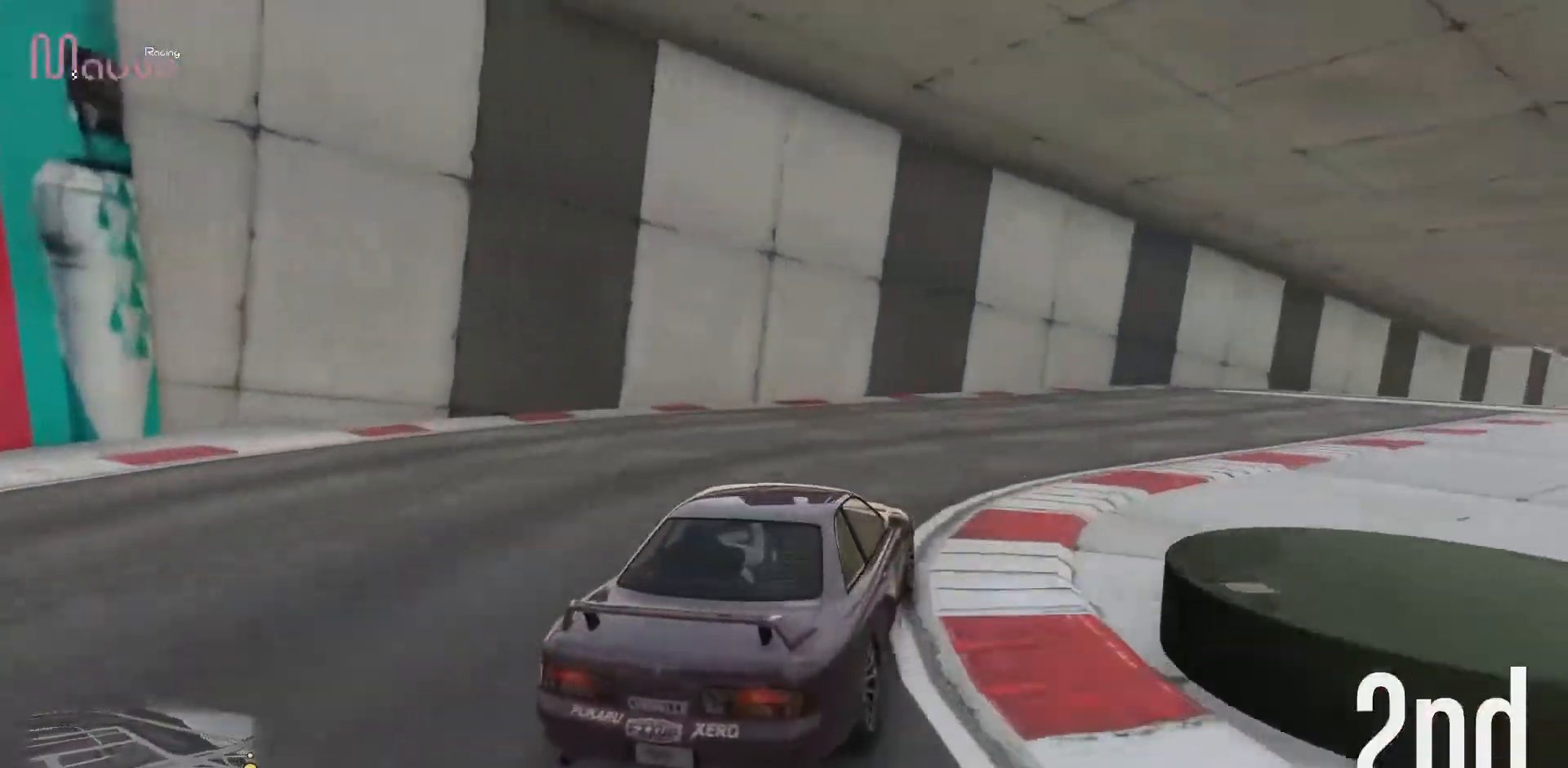
{"buttons": ["R2"], "left_stick": "right", "events": []}
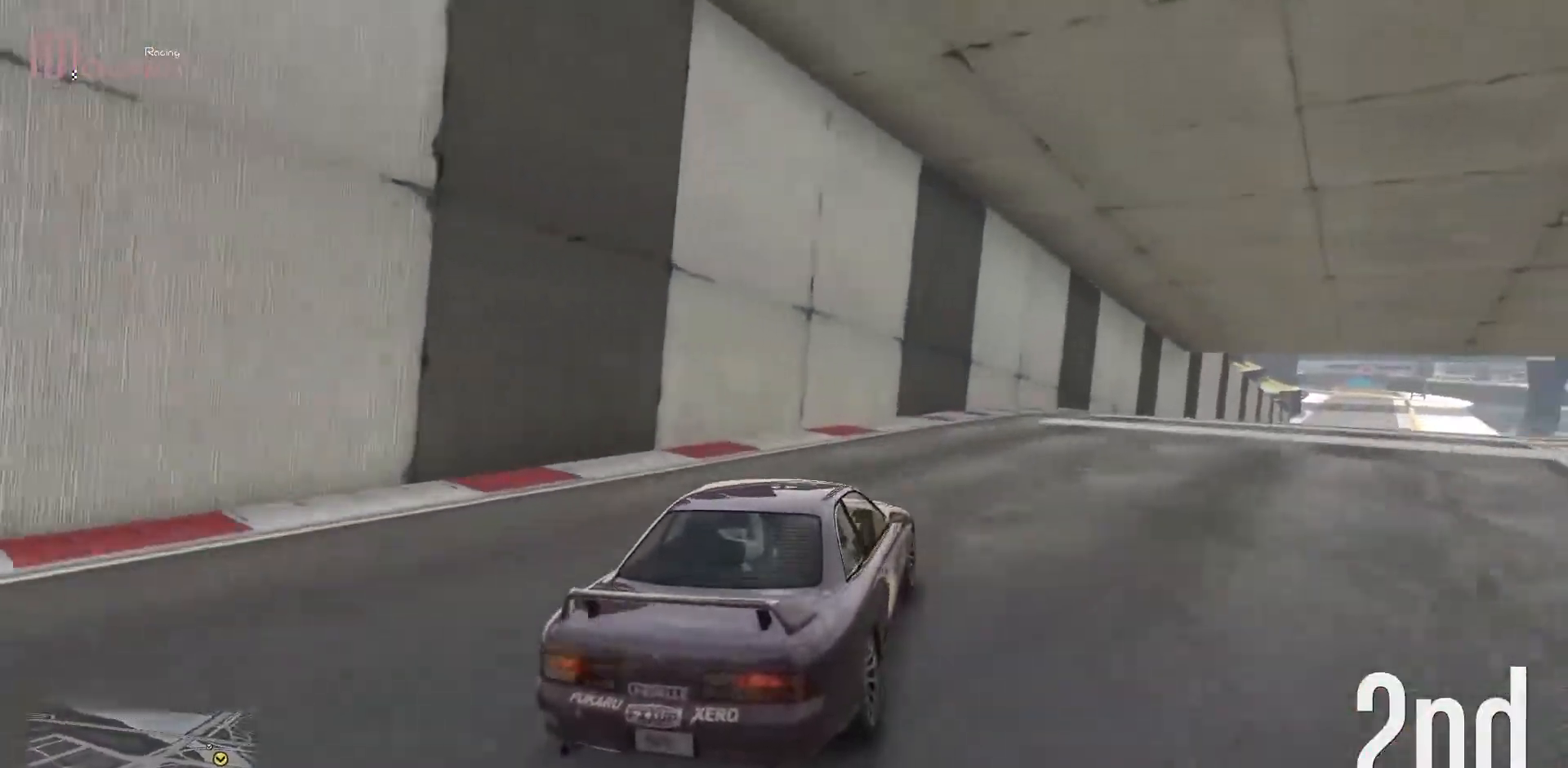
{"buttons": ["R2"], "left_stick": "center", "events": [[133, "left_stick", "center"], [217, "left_stick", "right"], [400, "left_stick", "center"]]}
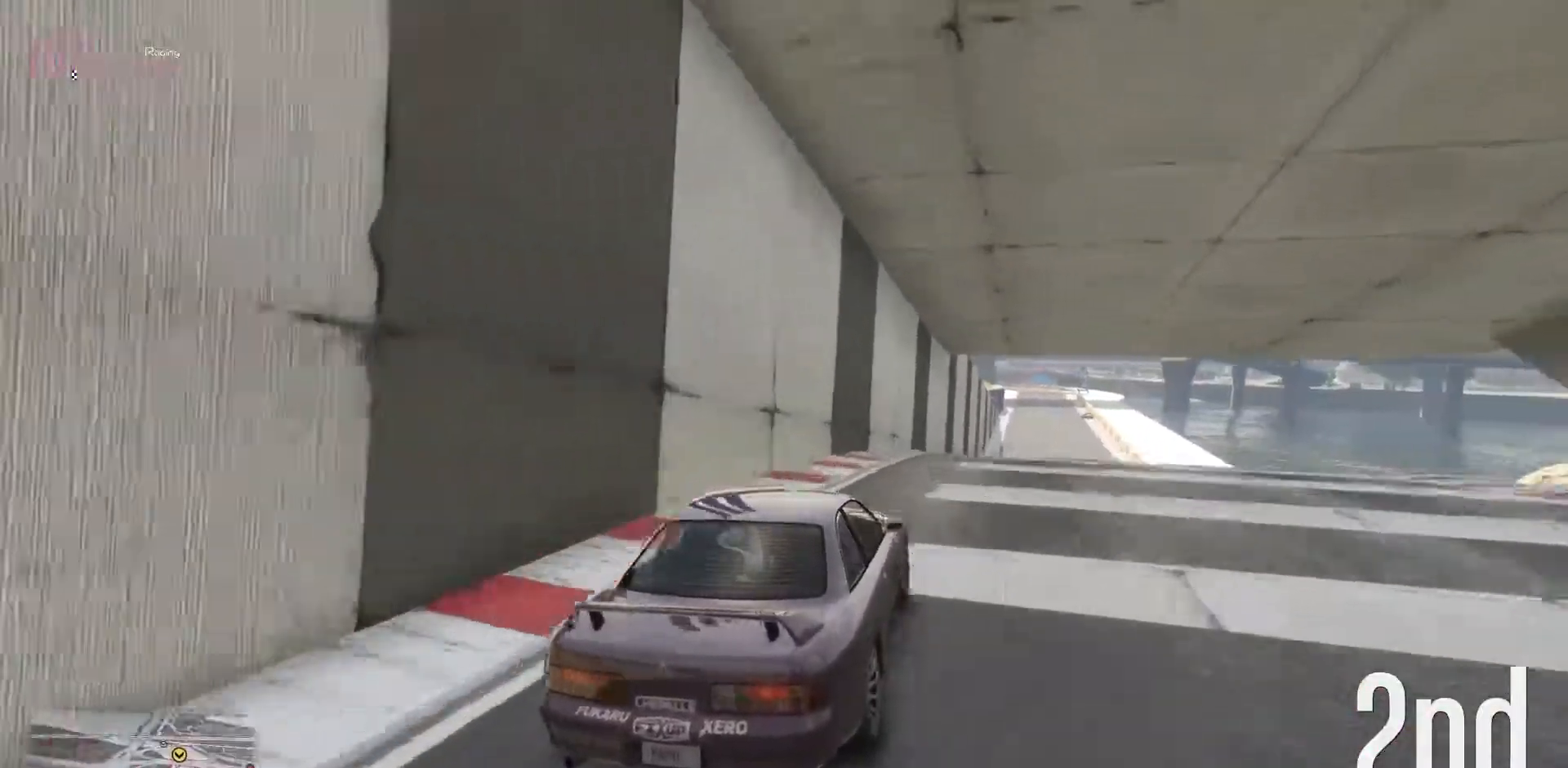
{"buttons": ["R2"], "left_stick": "center", "events": [[33, "left_stick", "right"], [133, "left_stick", "center"]]}
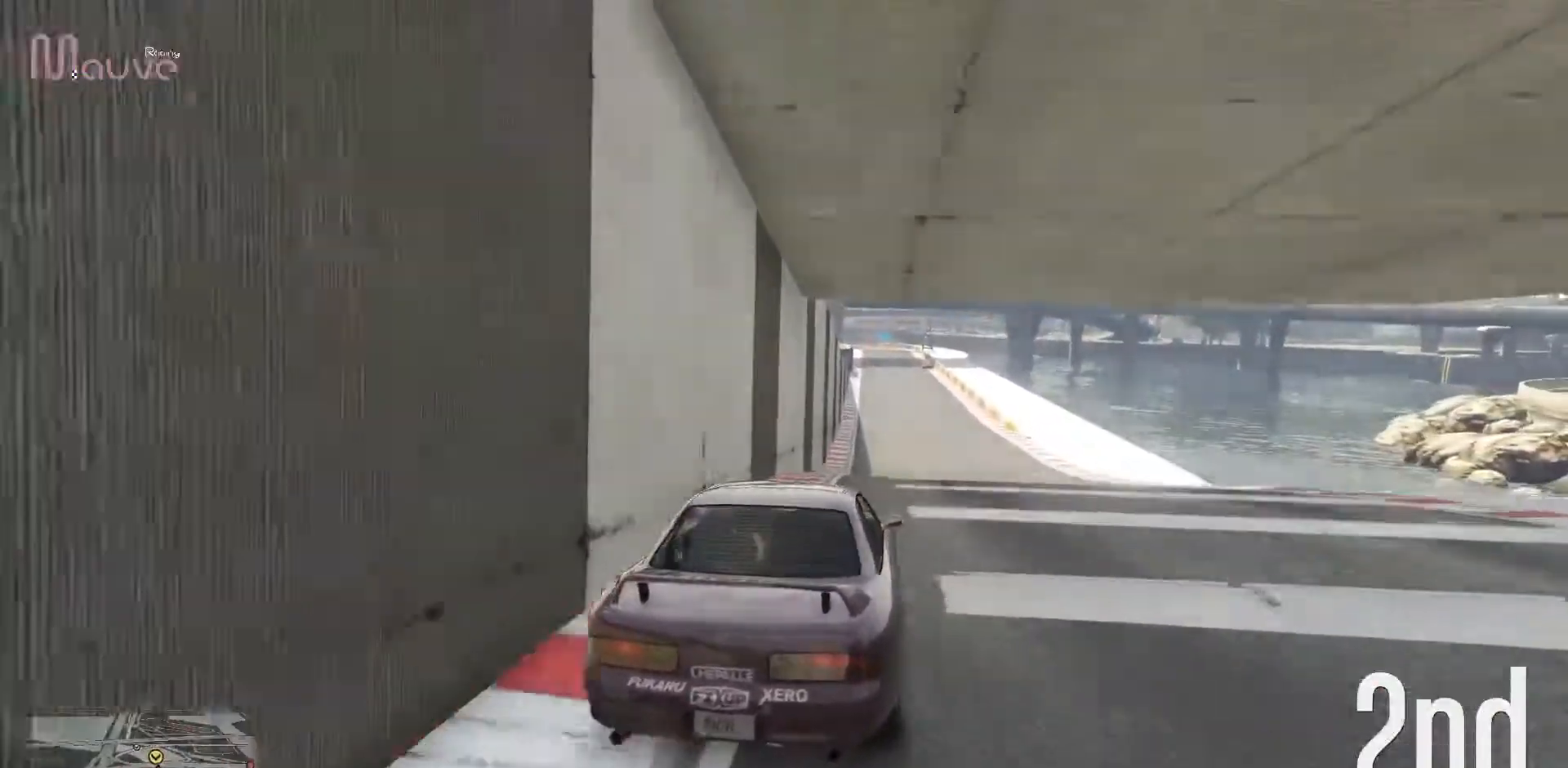
{"buttons": ["R2"], "left_stick": "center", "events": [[83, "left_stick", "right"], [167, "left_stick", "center"]]}
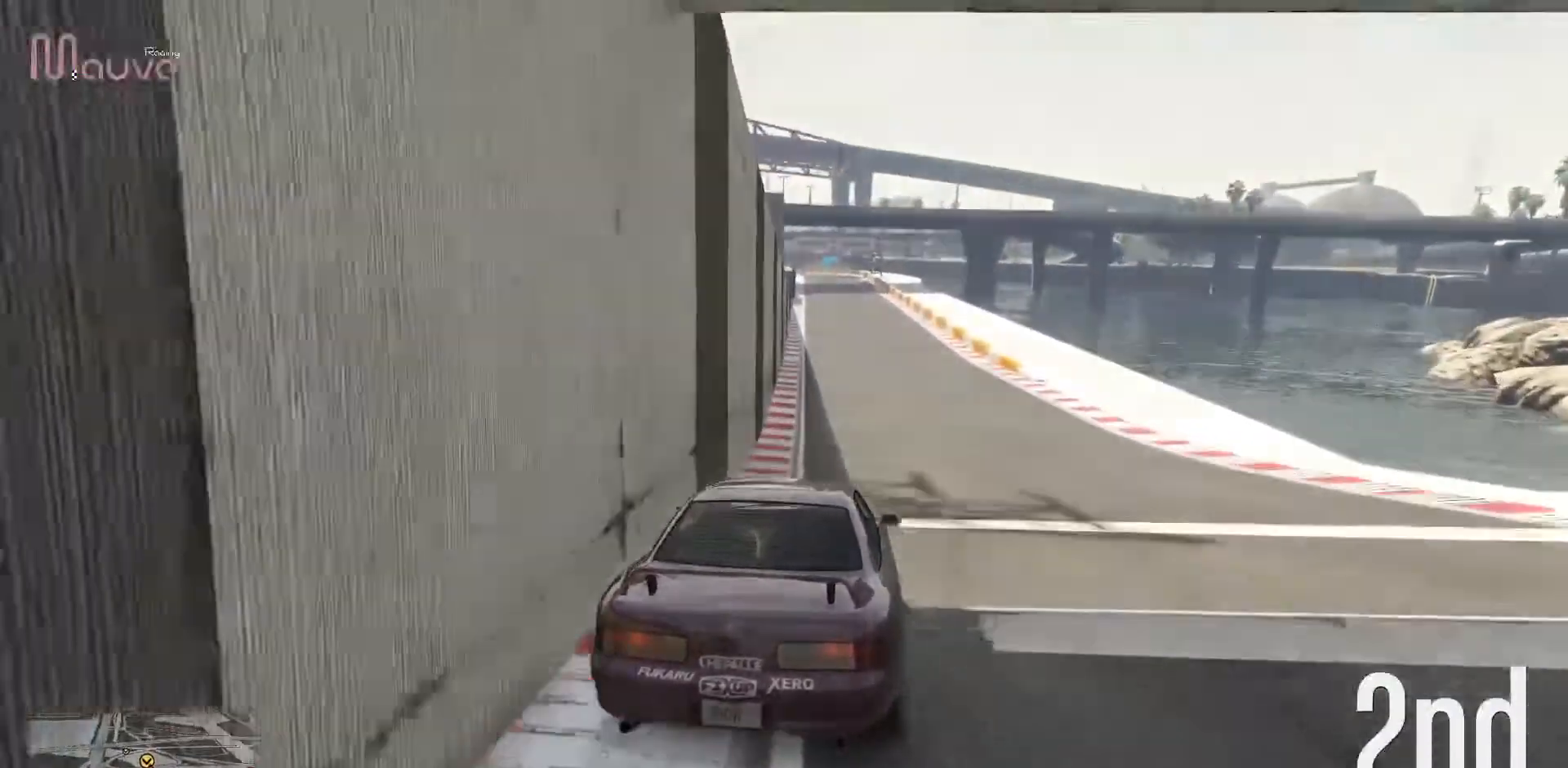
{"buttons": ["R2"], "left_stick": "center", "events": [[317, "left_stick", "right"], [417, "left_stick", "center"]]}
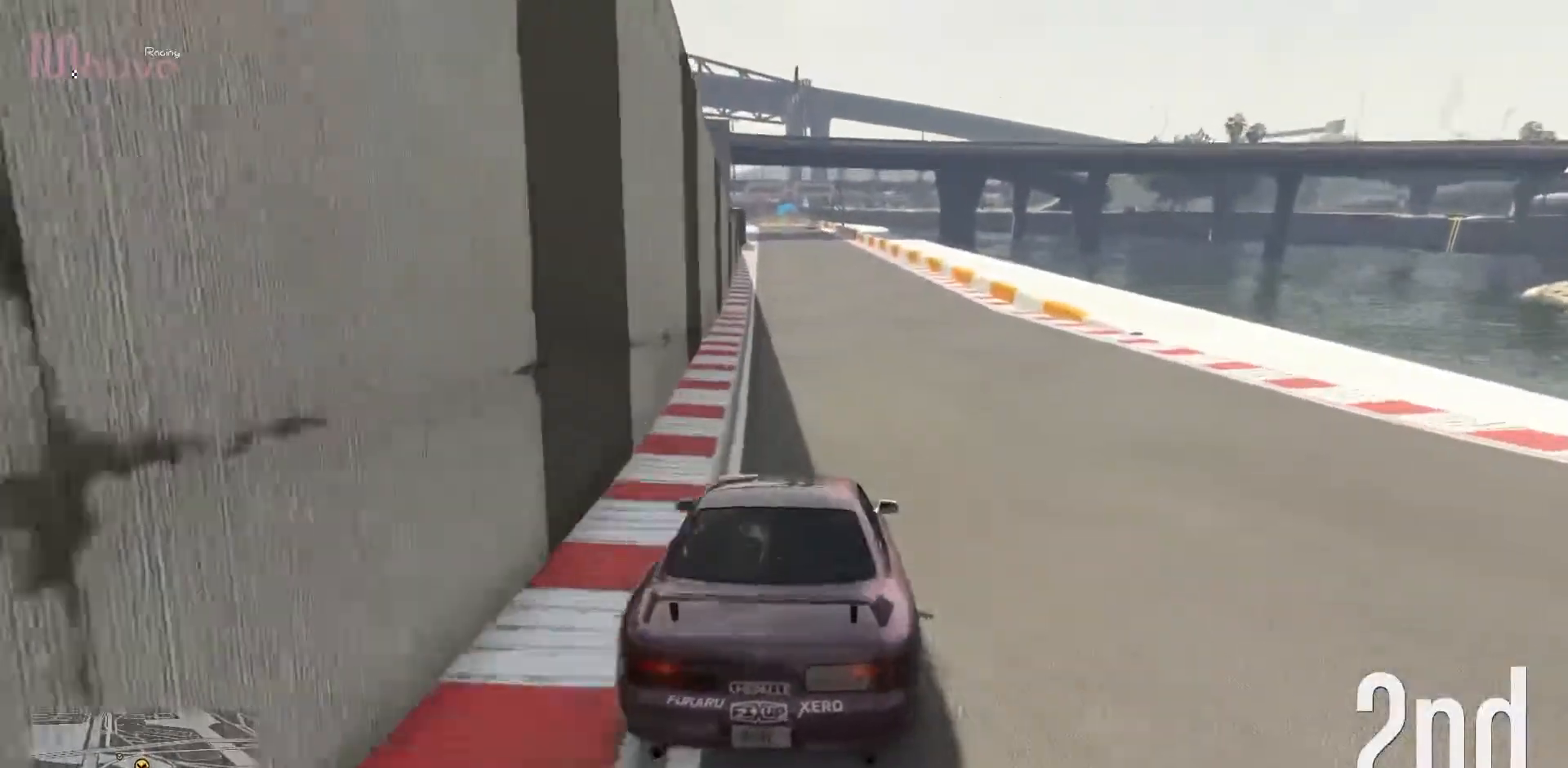
{"buttons": ["R2"], "left_stick": "center", "events": []}
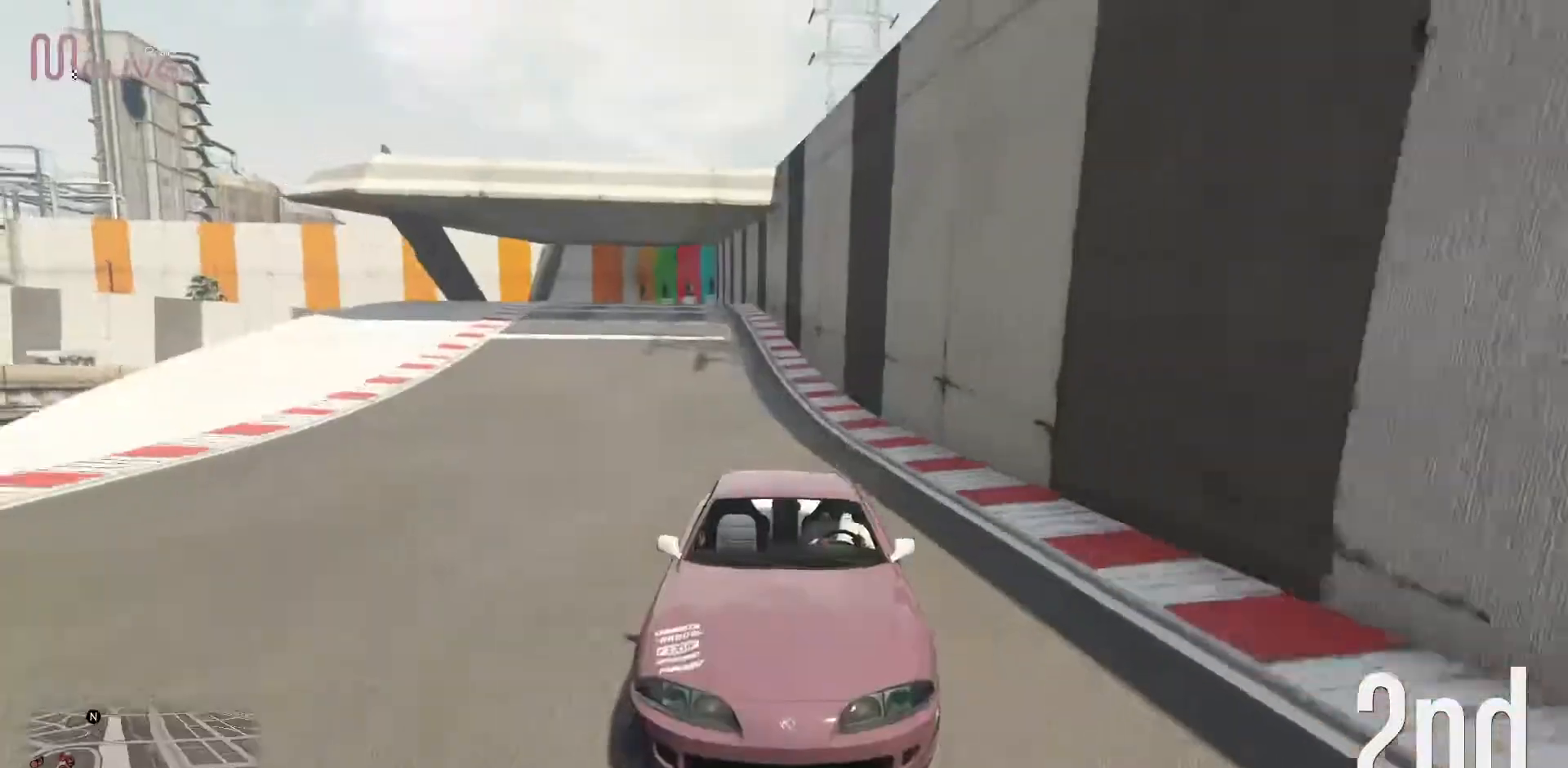
{"buttons": ["R2"], "left_stick": "center", "events": []}
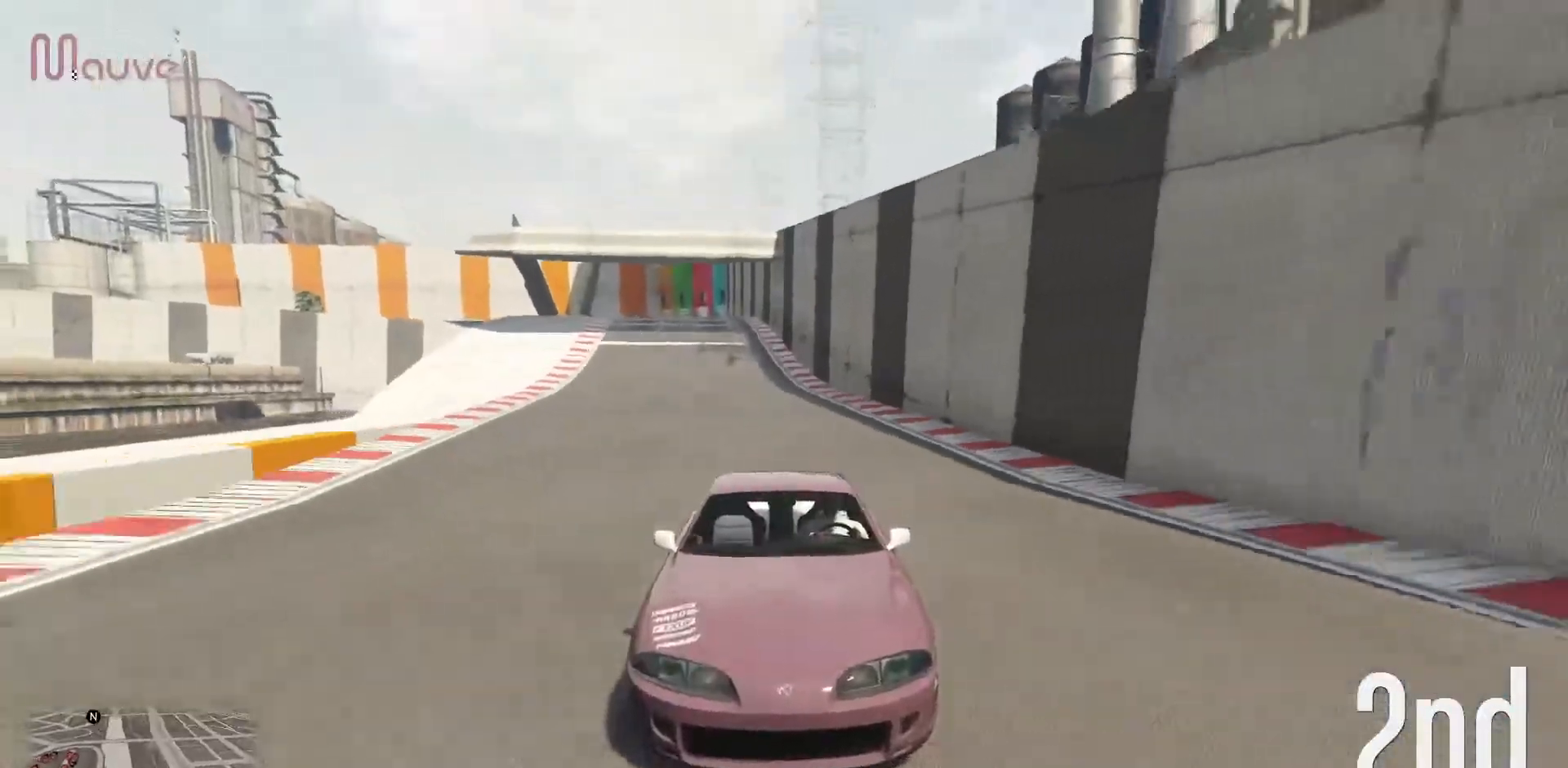
{"buttons": ["R2"], "left_stick": "center", "events": [[367, "left_stick", "up-left"], [450, "left_stick", "center"]]}
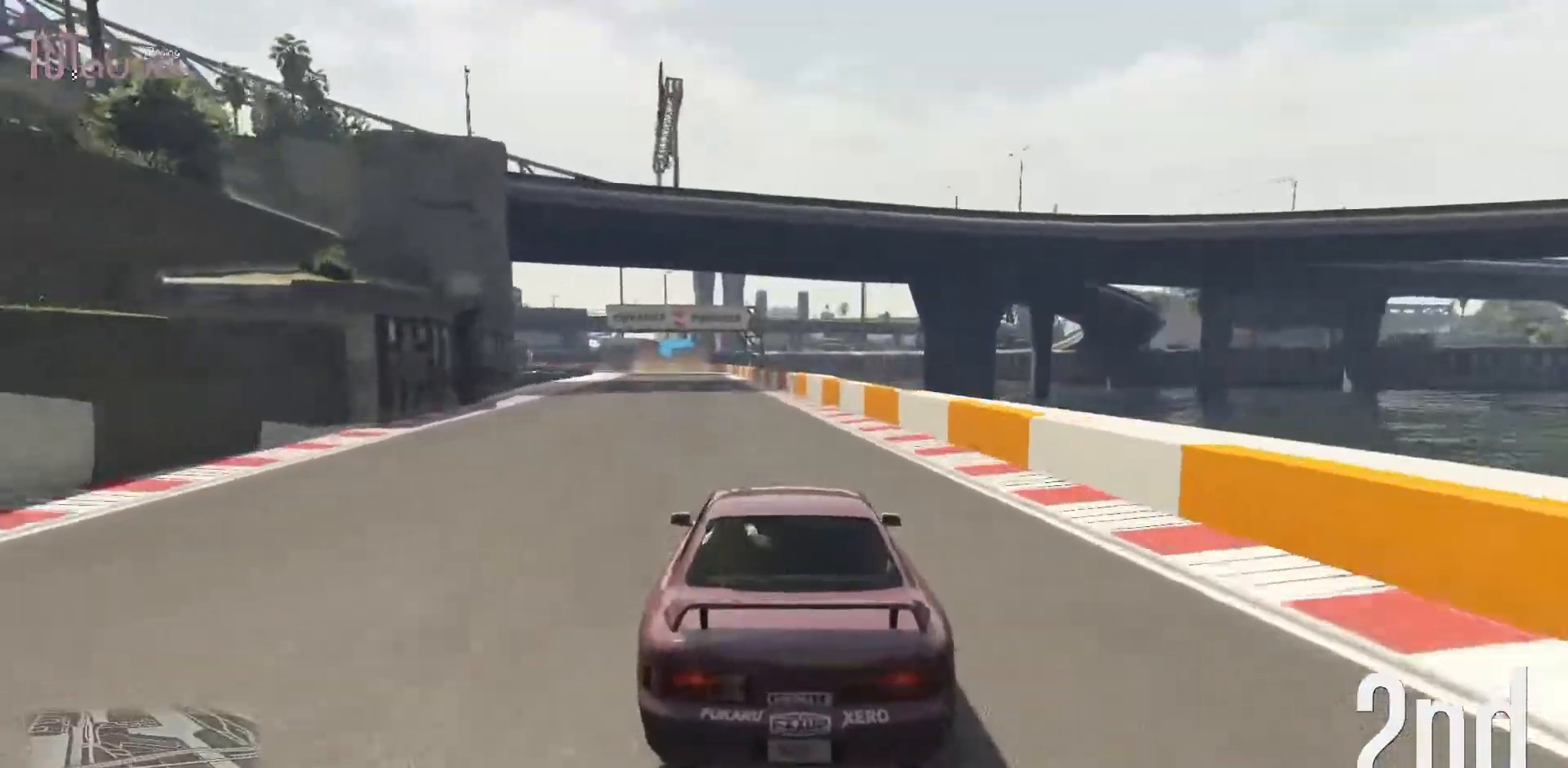
{"buttons": ["R2"], "left_stick": "center", "events": []}
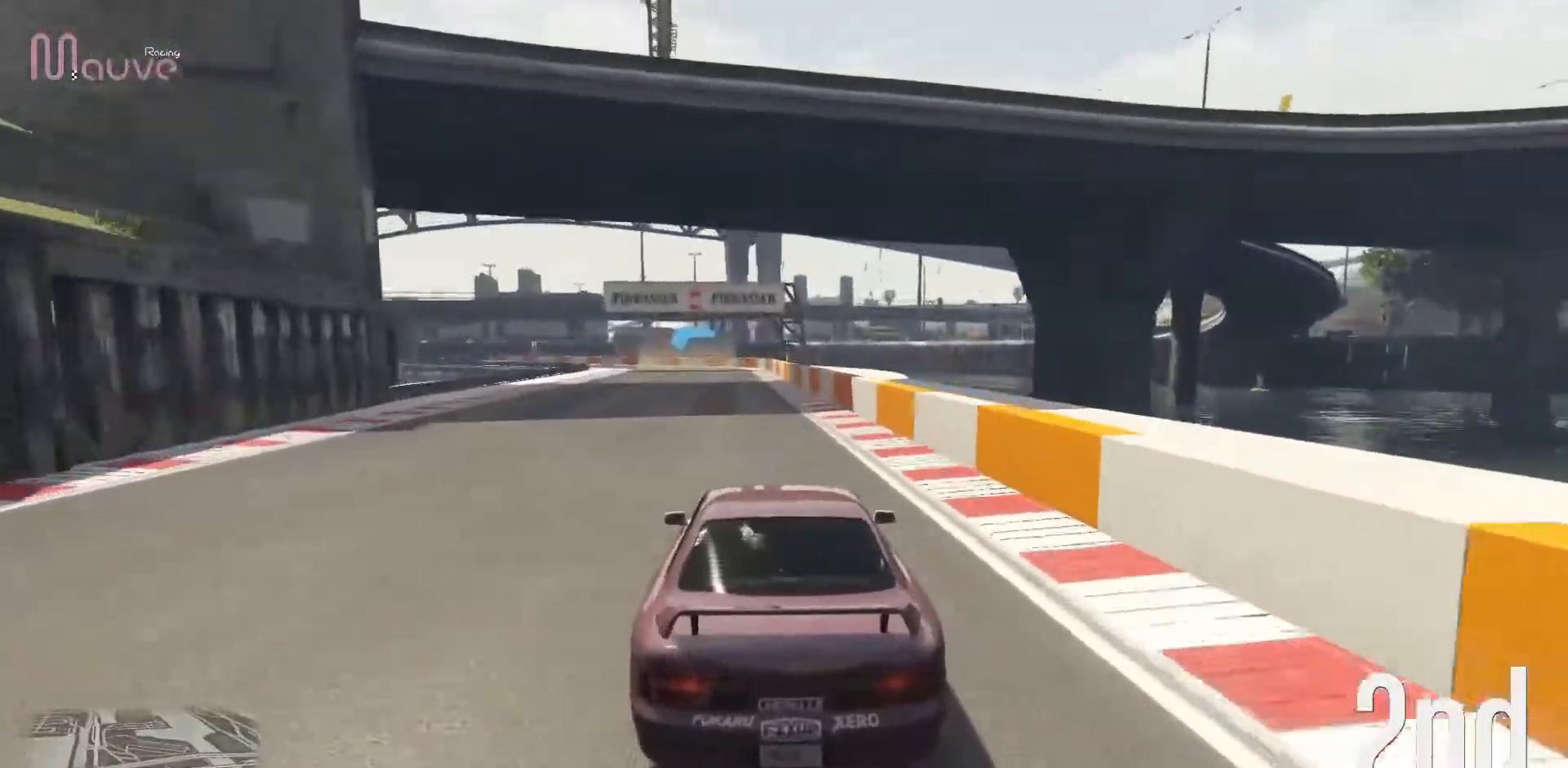
{"buttons": ["R2"], "left_stick": "center", "events": []}
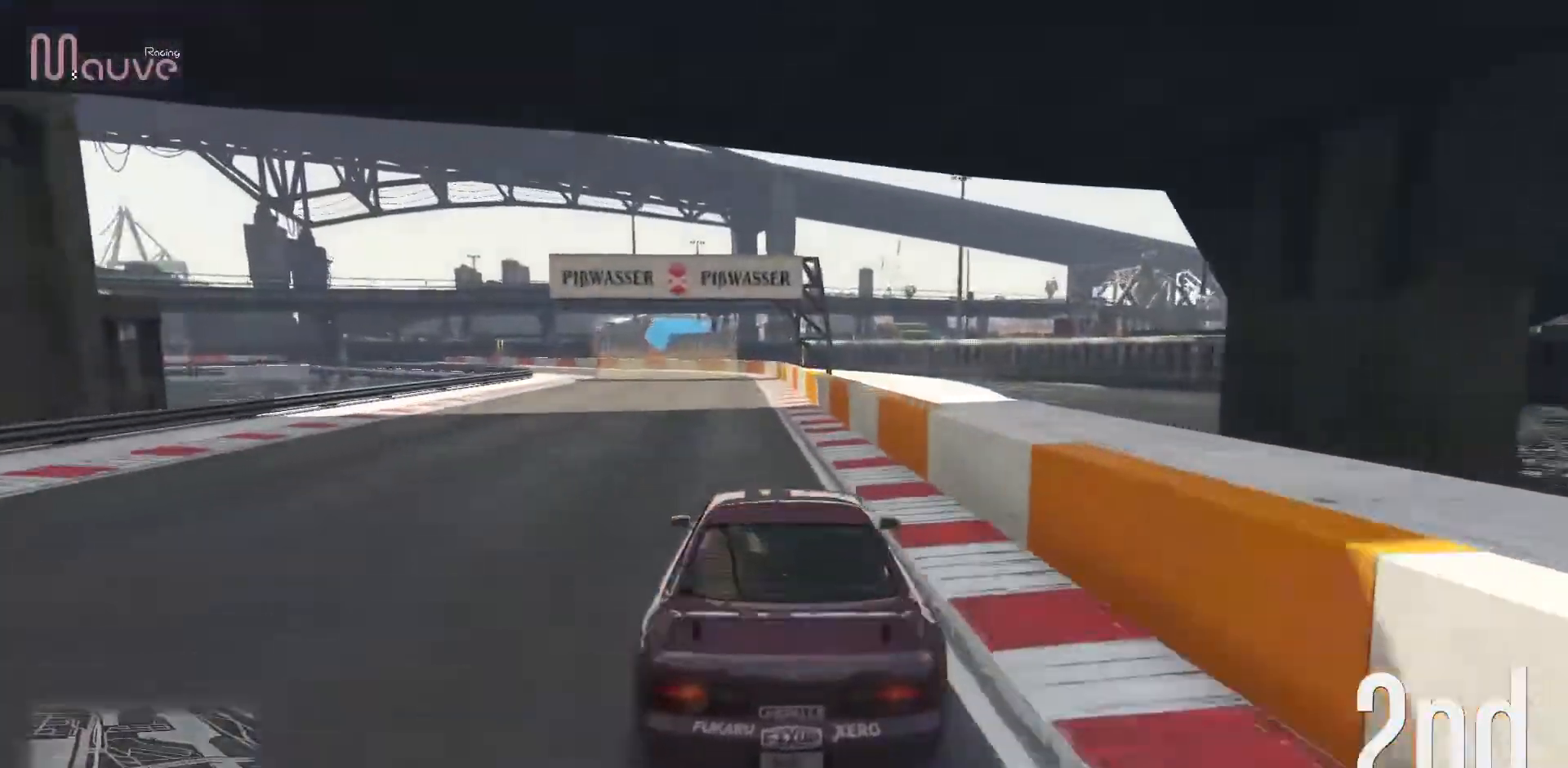
{"buttons": ["R2"], "left_stick": "left", "events": [[67, "left_stick", "left"], [183, "left_stick", "center"], [500, "left_stick", "left"]]}
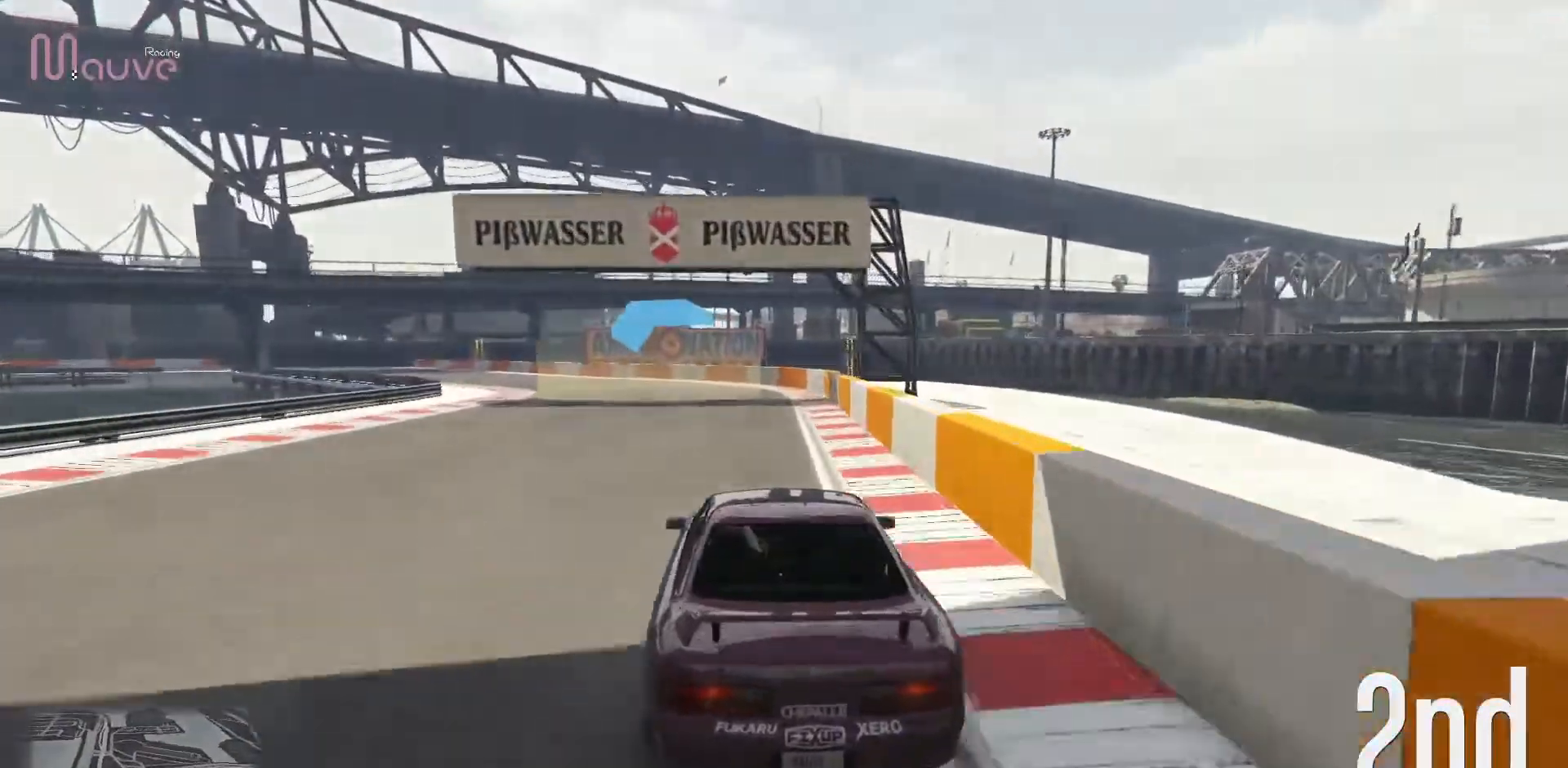
{"buttons": ["R2"], "left_stick": "center", "events": [[150, "left_stick", "center"], [267, "left_stick", "left"], [417, "left_stick", "center"]]}
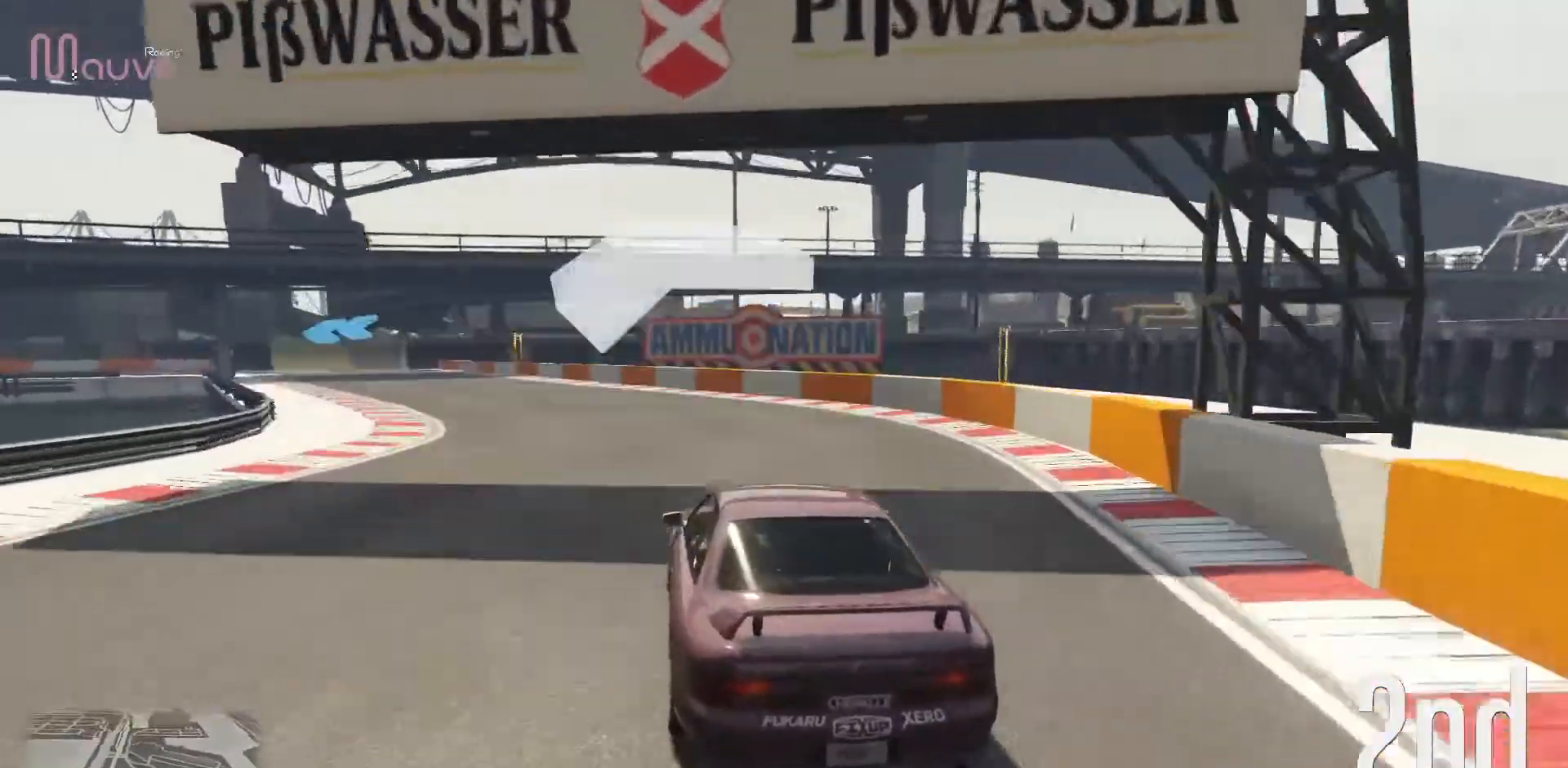
{"buttons": [], "left_stick": "center", "events": [[17, "left_stick", "left"], [183, "left_stick", "center"], [317, "left_stick", "left"], [500, "R2", "up"], [500, "left_stick", "center"]]}
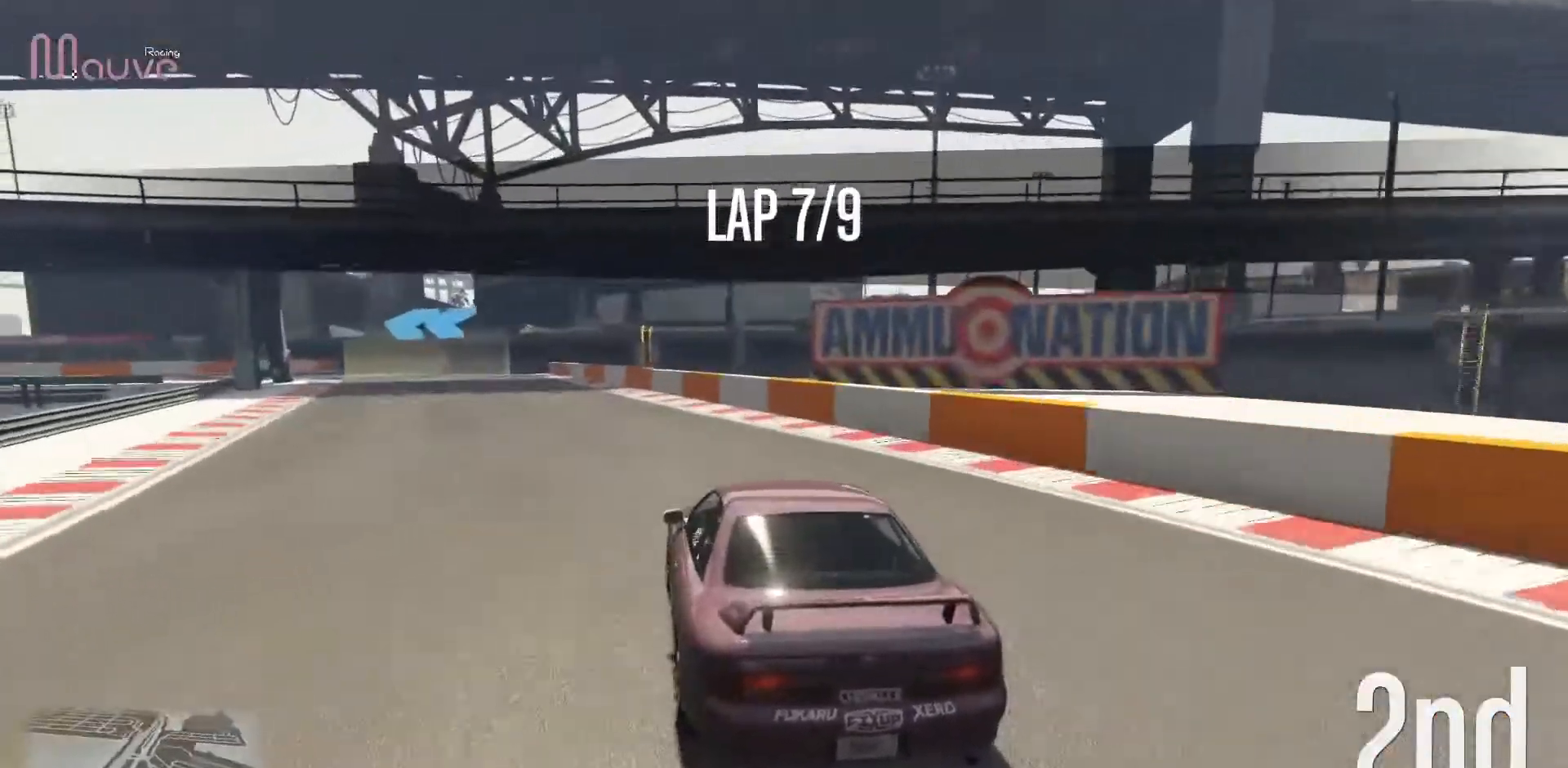
{"buttons": [], "left_stick": "center", "events": [[67, "L2", "down"], [67, "left_stick", "left"], [167, "L2", "up"], [233, "left_stick", "center"], [283, "L2", "down"], [300, "left_stick", "left"], [383, "L2", "up"], [483, "left_stick", "center"]]}
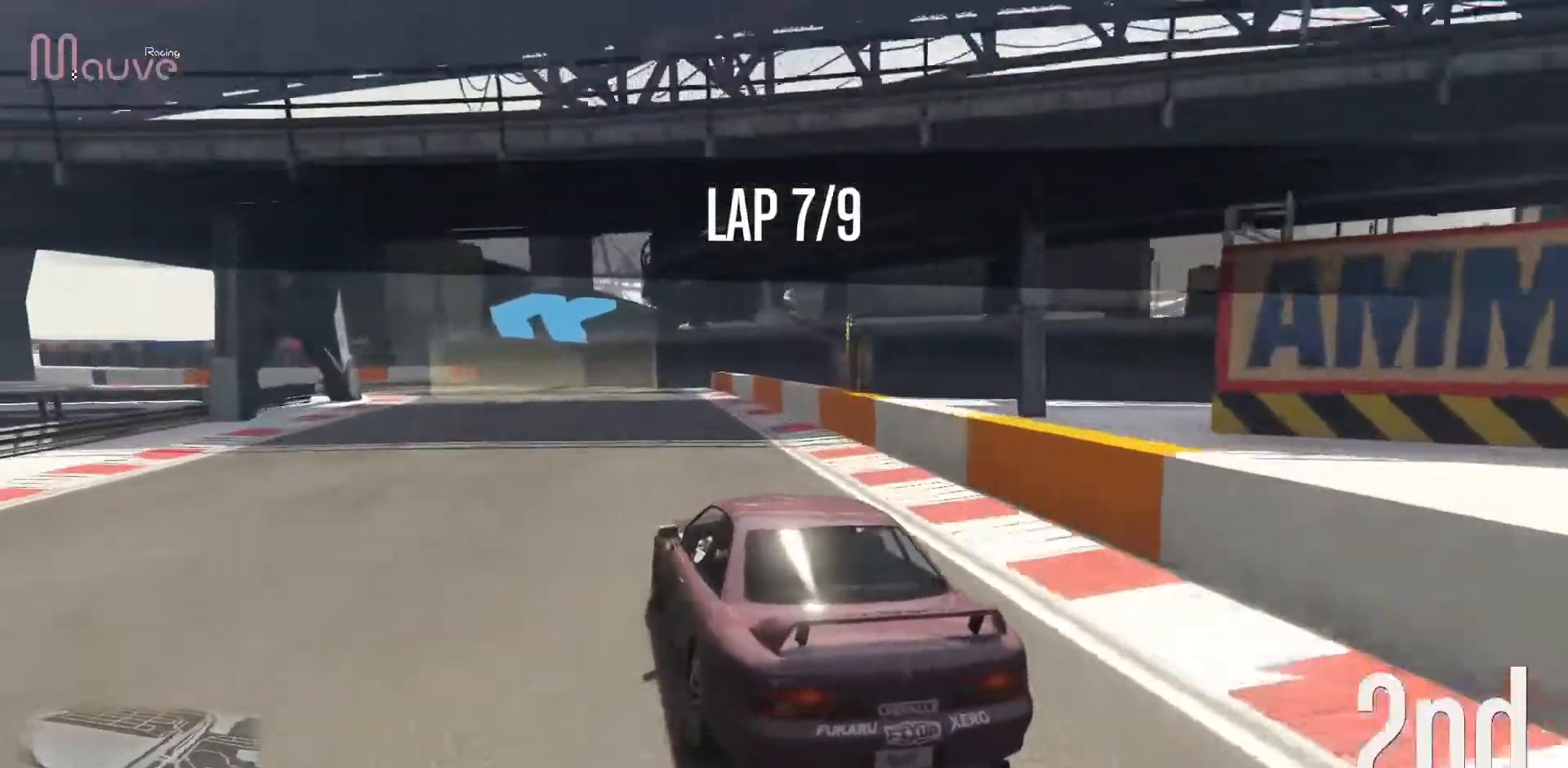
{"buttons": ["R2"], "left_stick": "center", "events": [[33, "left_stick", "left"], [217, "left_stick", "center"], [283, "left_stick", "left"], [333, "R2", "down"], [483, "left_stick", "center"]]}
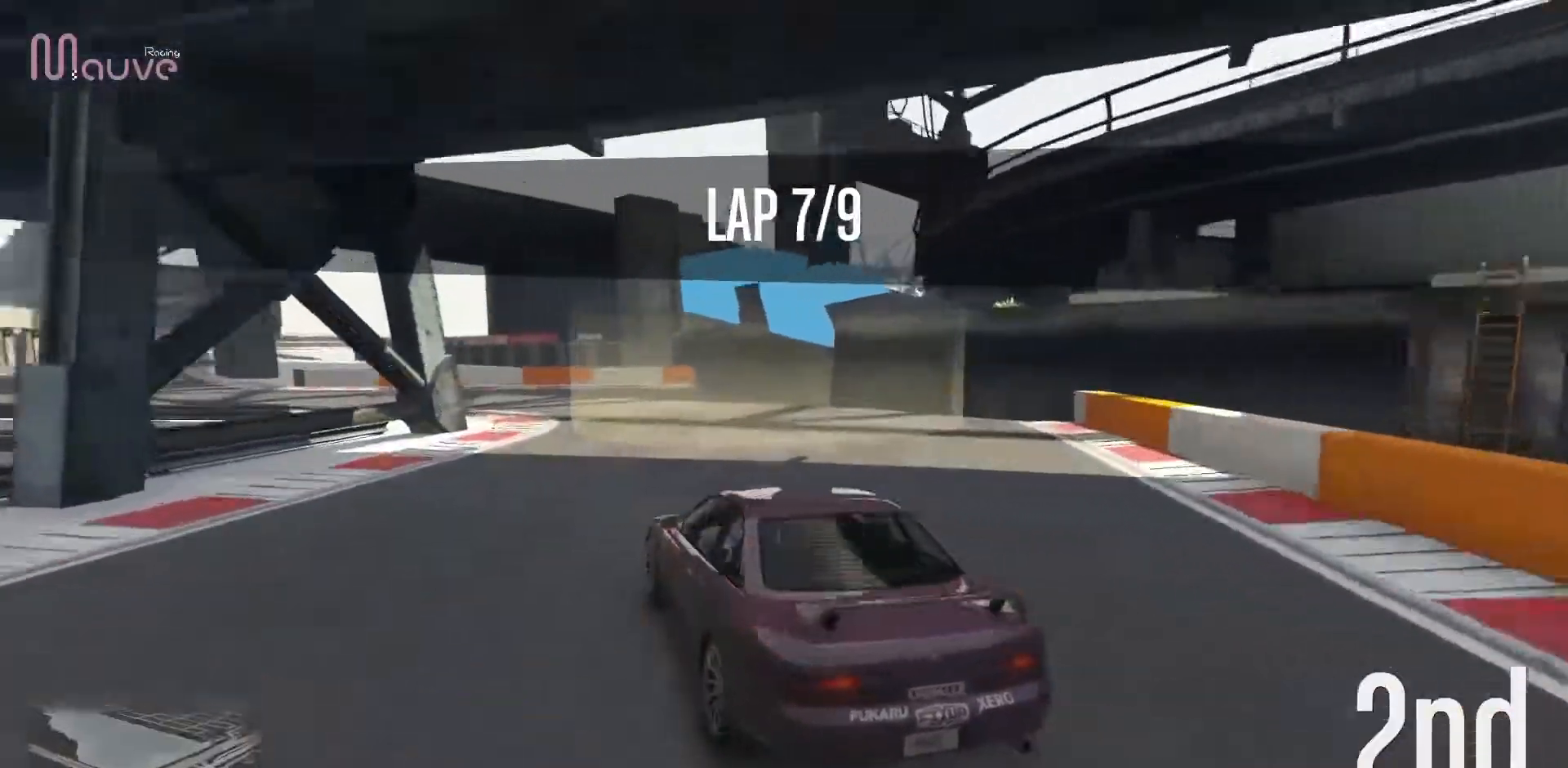
{"buttons": ["R2"], "left_stick": "left", "events": [[50, "left_stick", "left"]]}
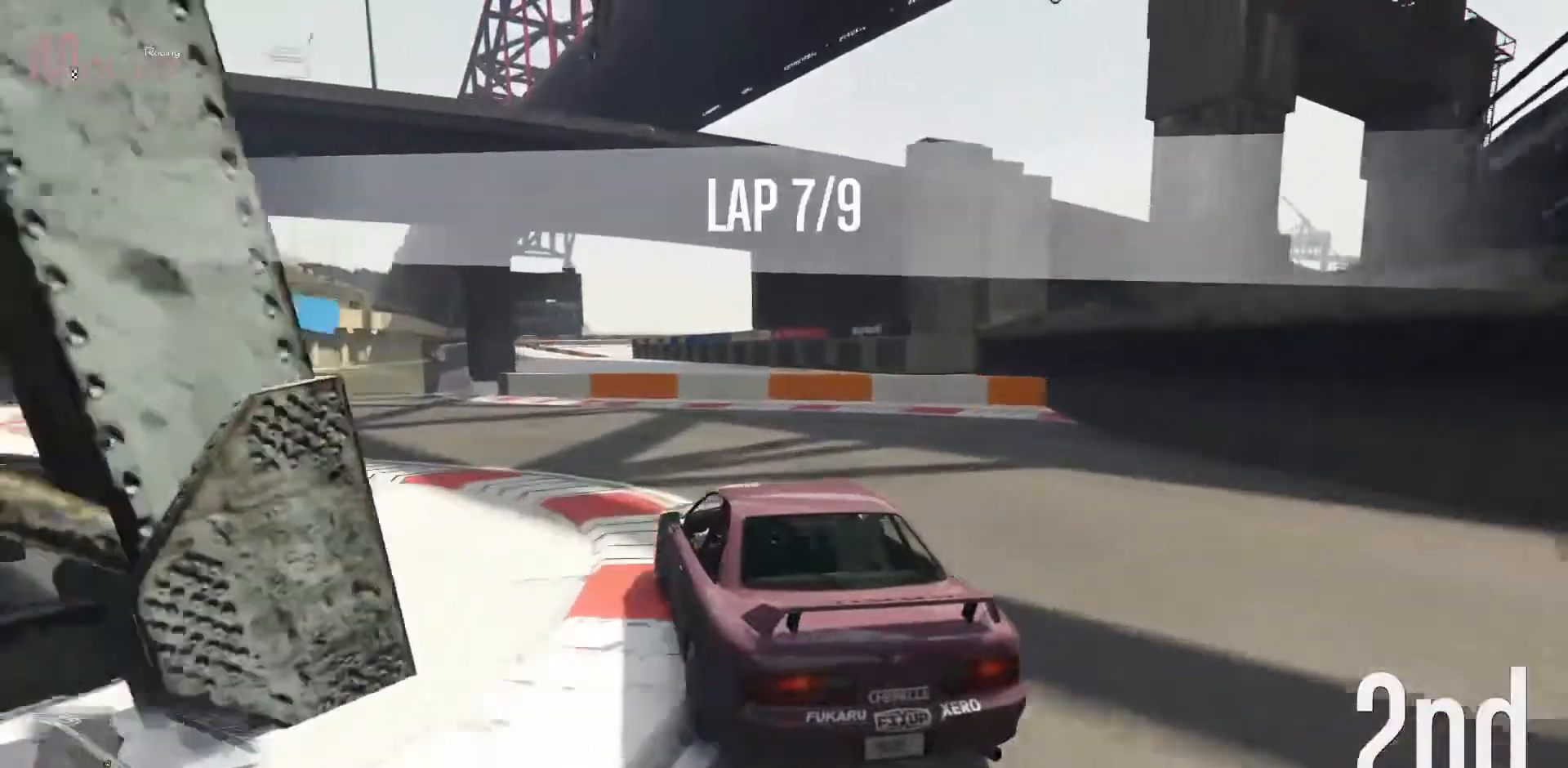
{"buttons": ["R2"], "left_stick": "center", "events": [[167, "left_stick", "center"], [250, "left_stick", "left"], [383, "left_stick", "center"]]}
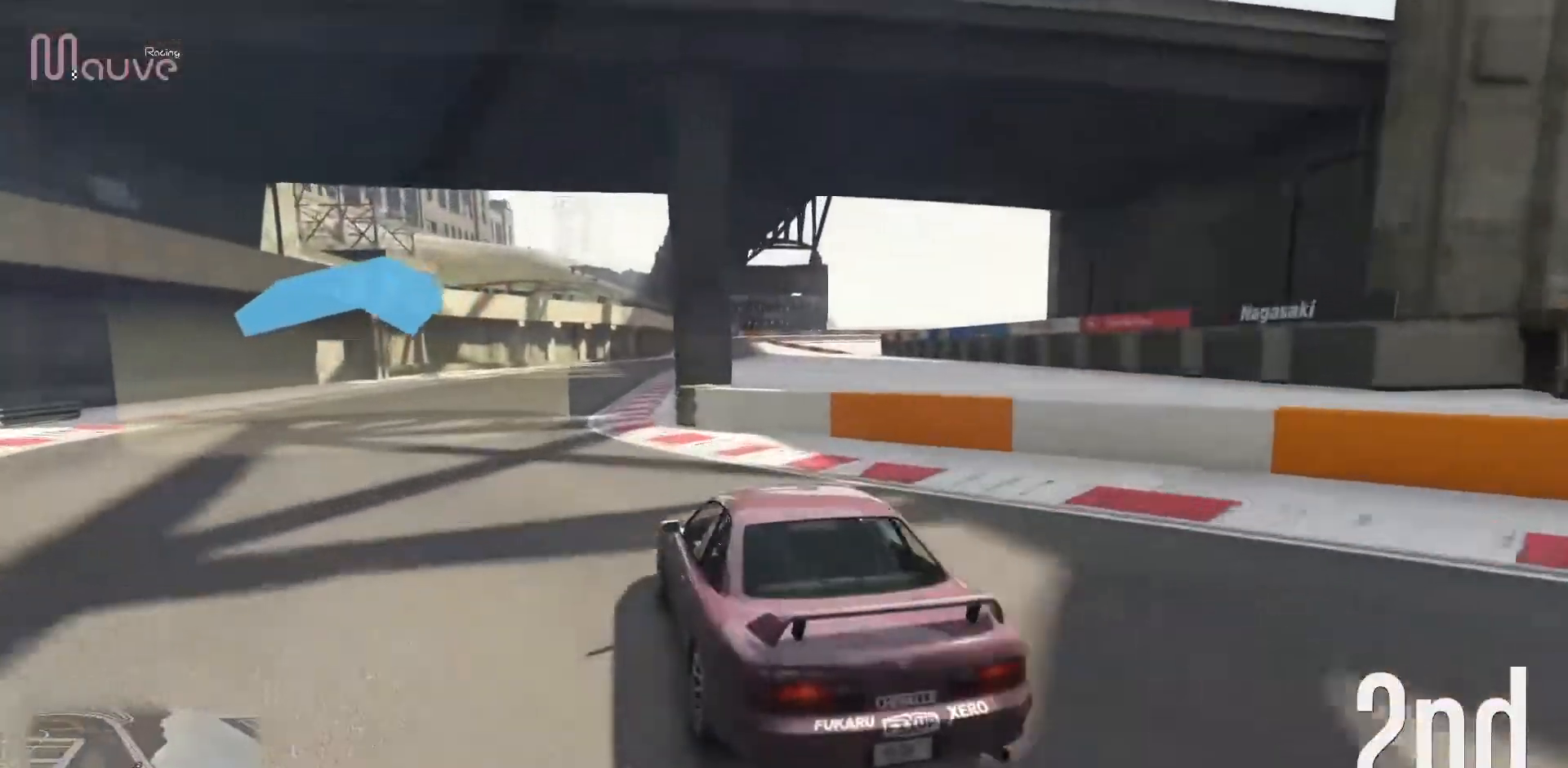
{"buttons": ["R2"], "left_stick": "center", "events": [[17, "left_stick", "left"], [100, "left_stick", "center"]]}
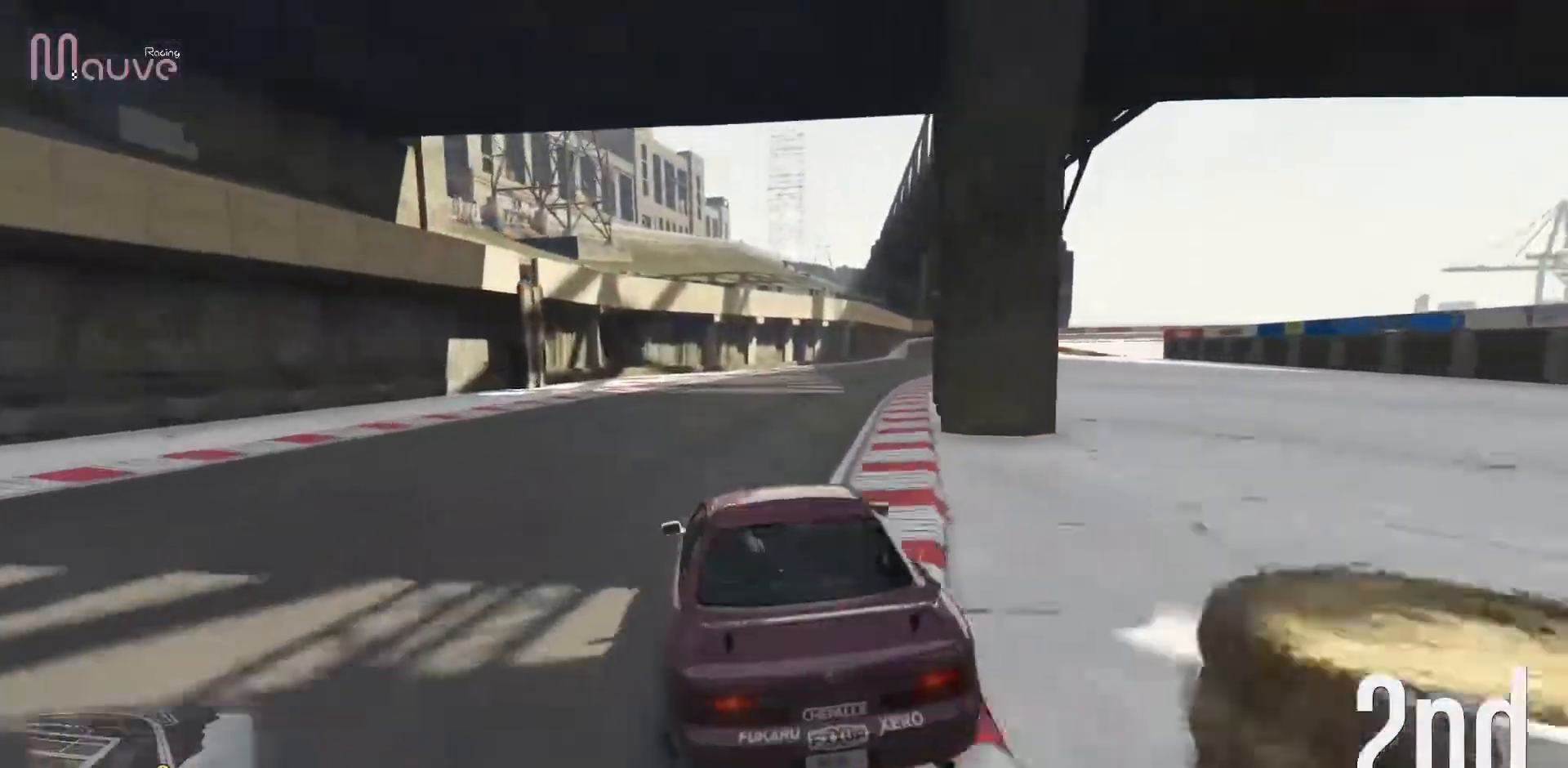
{"buttons": ["R2"], "left_stick": "right", "events": [[133, "left_stick", "right"], [300, "left_stick", "center"], [483, "left_stick", "right"]]}
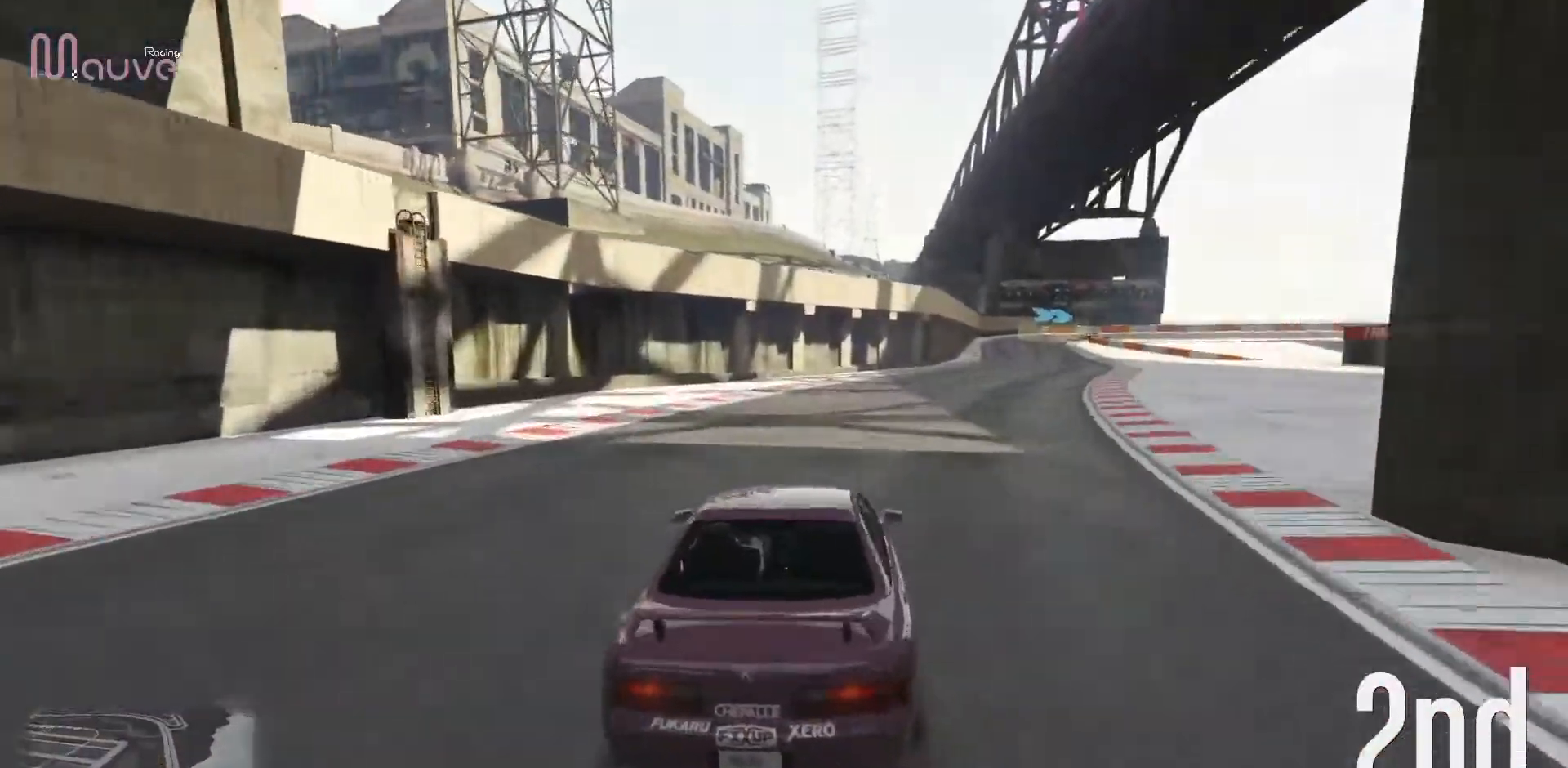
{"buttons": ["R2"], "left_stick": "center", "events": [[133, "left_stick", "center"], [367, "left_stick", "right"], [450, "left_stick", "center"]]}
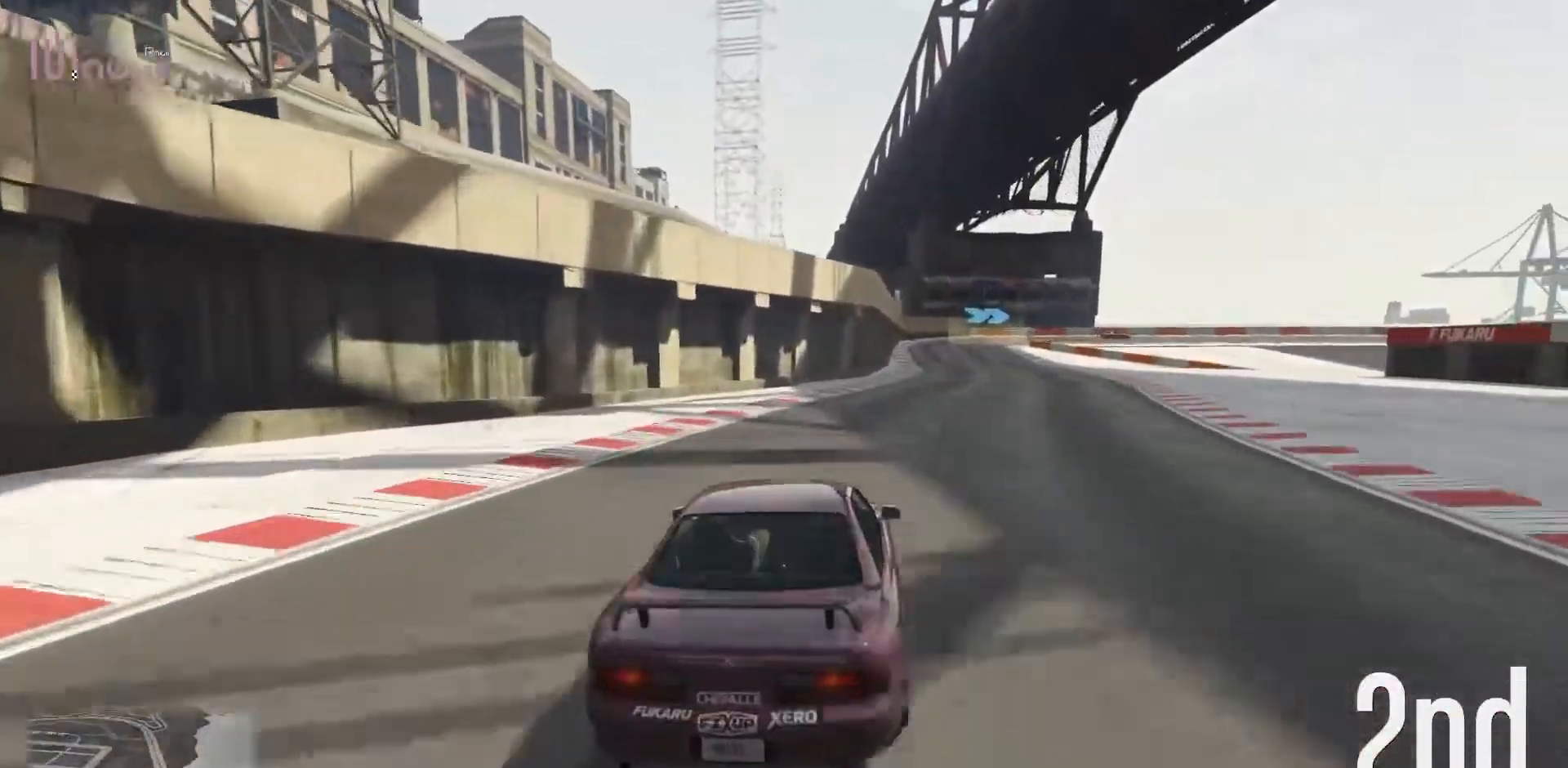
{"buttons": ["R2"], "left_stick": "center", "events": [[283, "left_stick", "right"], [333, "left_stick", "center"]]}
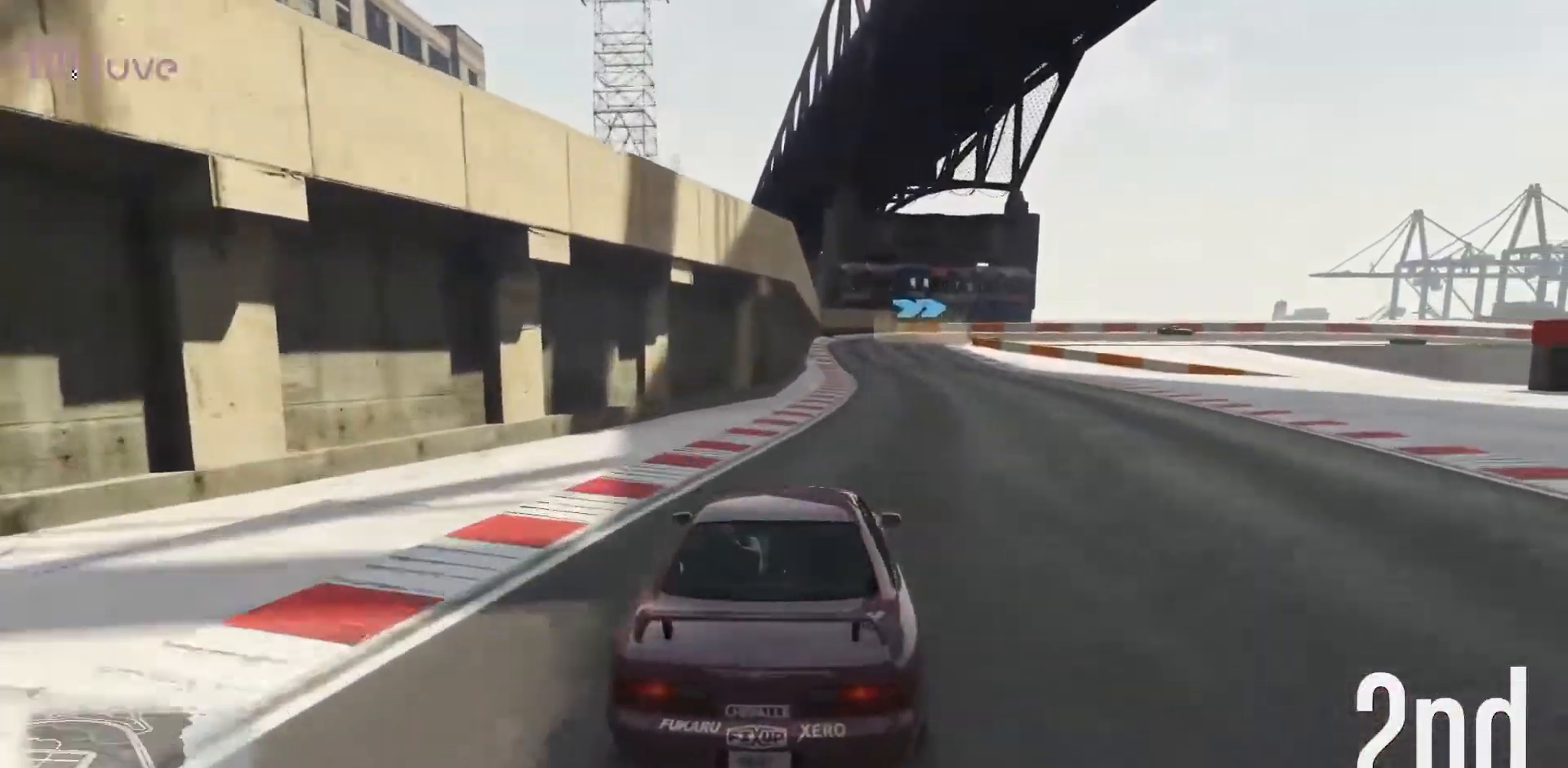
{"buttons": ["R2"], "left_stick": "center", "events": [[50, "left_stick", "right"], [133, "left_stick", "center"]]}
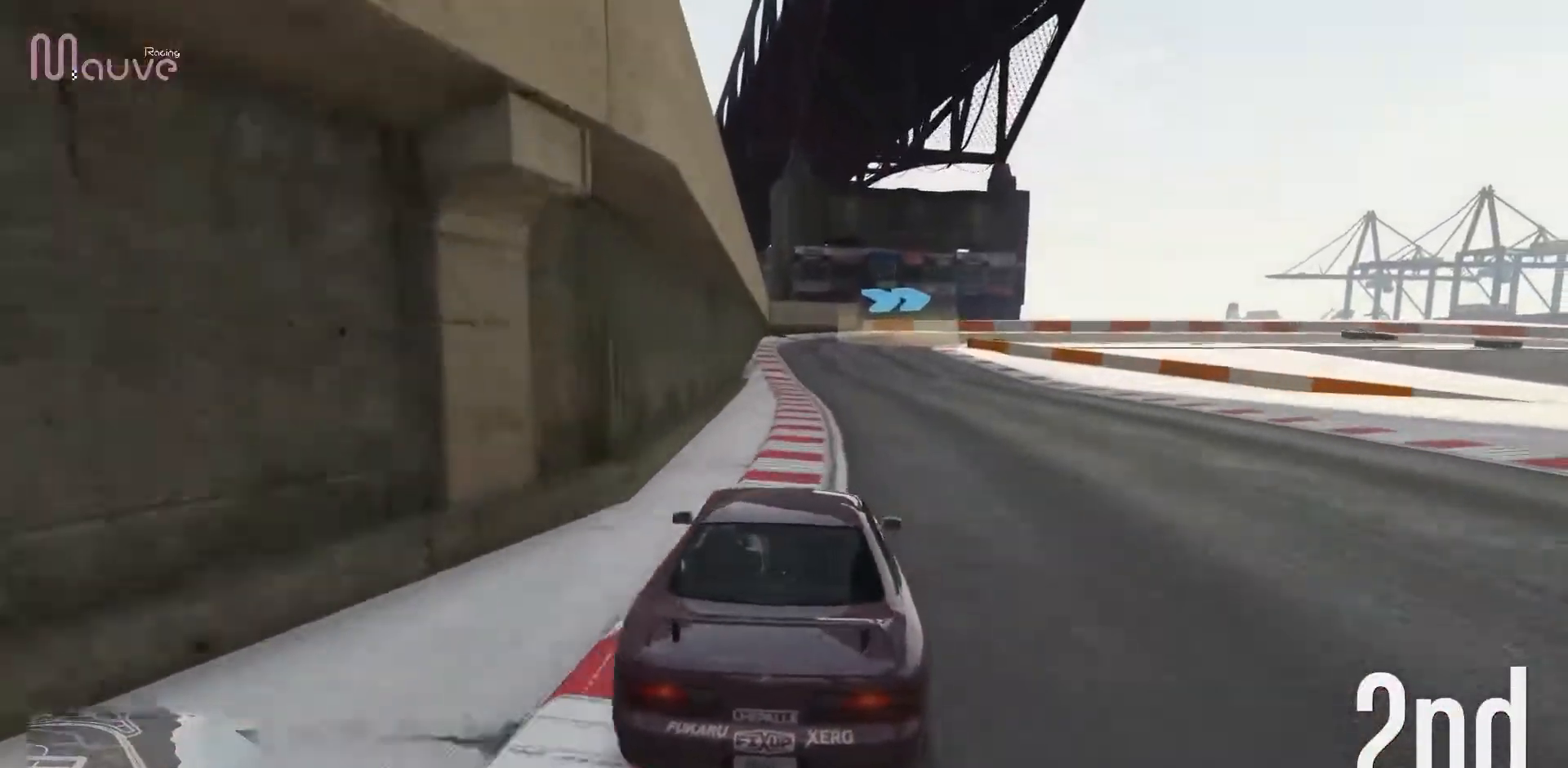
{"buttons": ["R2"], "left_stick": "right", "events": [[233, "left_stick", "left"], [283, "left_stick", "center"], [433, "left_stick", "right"]]}
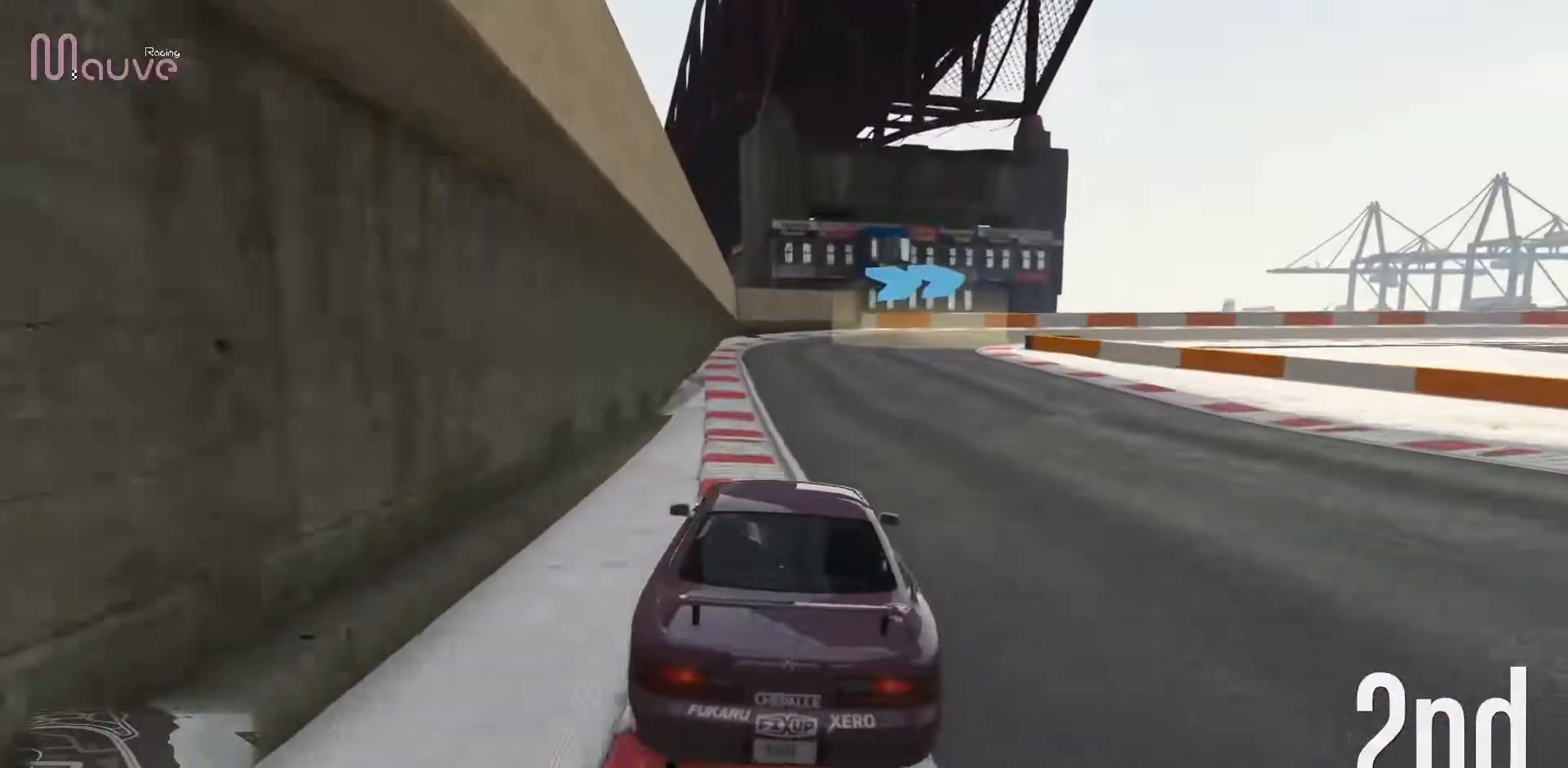
{"buttons": [], "left_stick": "right", "events": [[83, "left_stick", "center"], [150, "R2", "up"], [167, "L2", "down"], [183, "left_stick", "right"], [300, "L2", "up"], [333, "left_stick", "center"], [417, "left_stick", "right"]]}
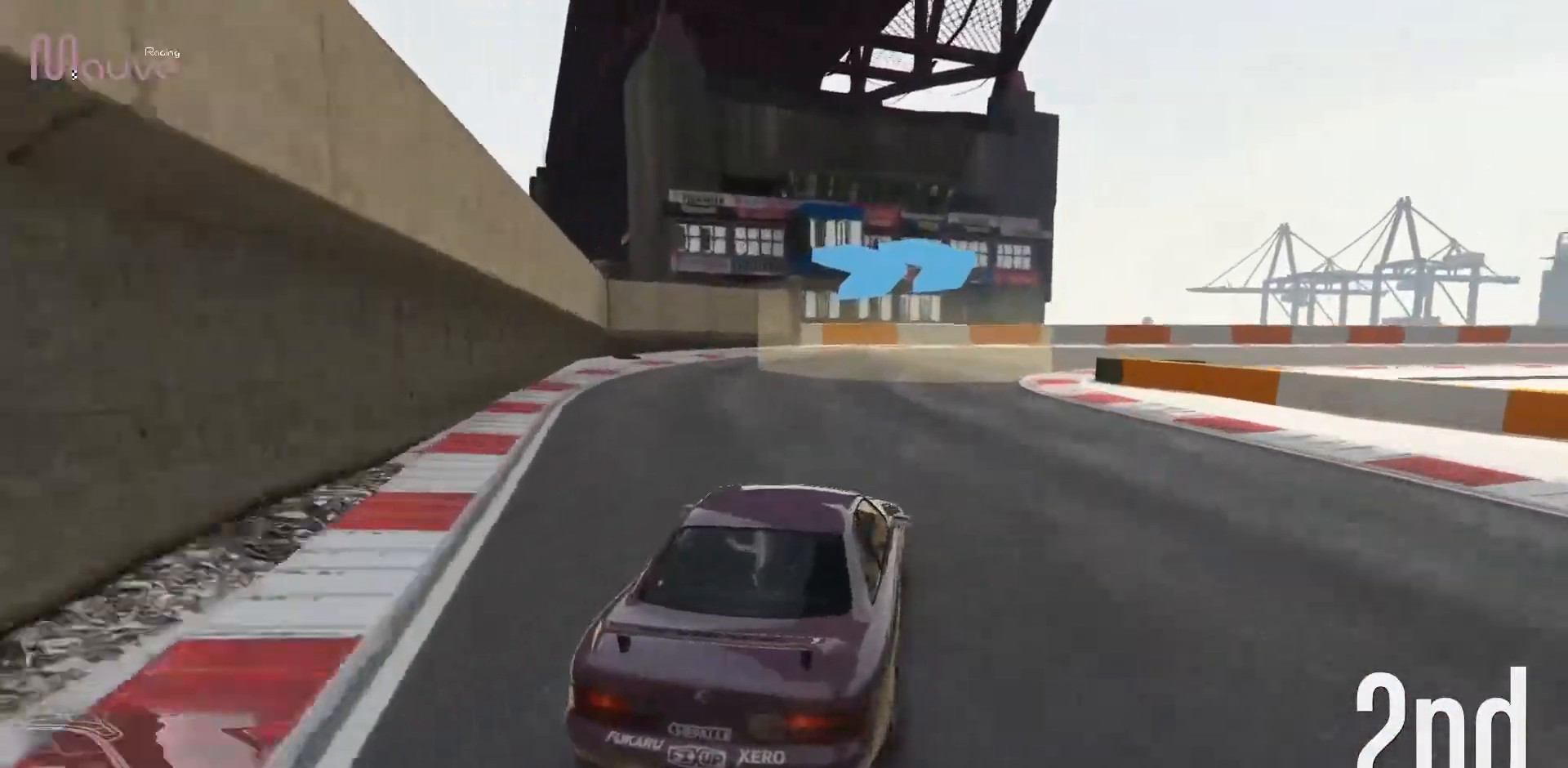
{"buttons": [], "left_stick": "right", "events": [[67, "left_stick", "center"], [167, "left_stick", "right"], [267, "L2", "down"], [383, "L2", "up"]]}
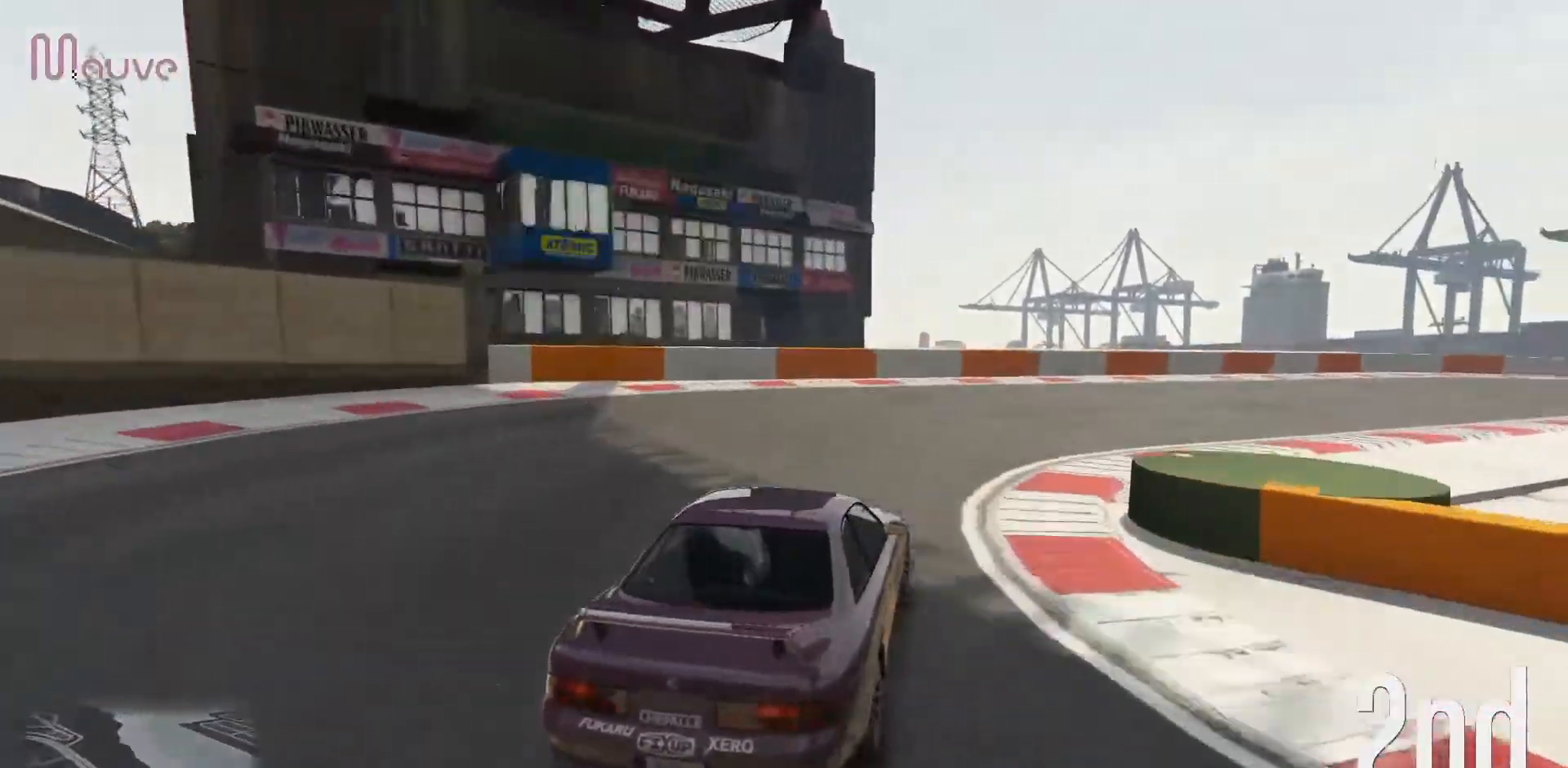
{"buttons": [], "left_stick": "right", "events": []}
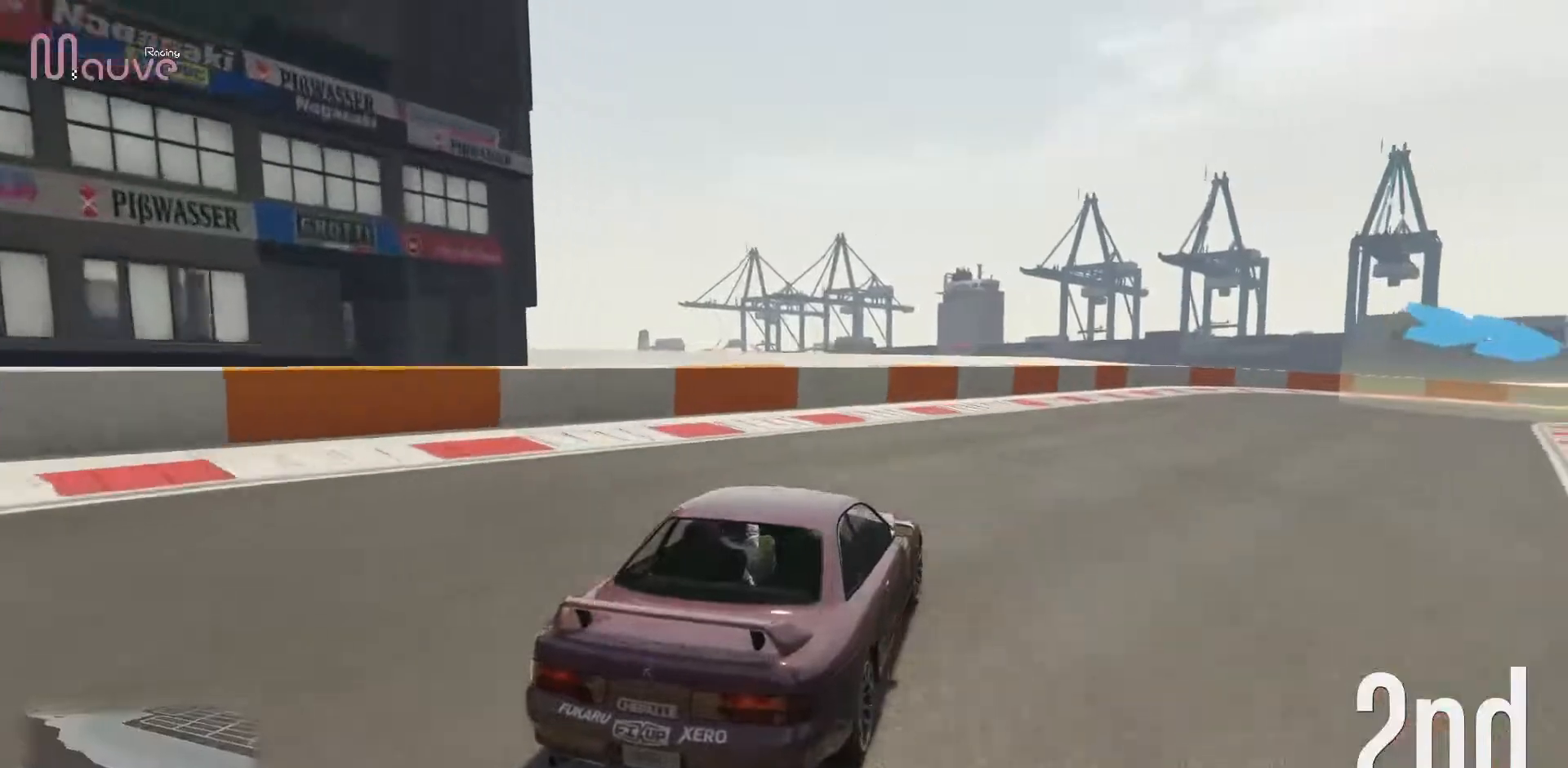
{"buttons": ["R2"], "left_stick": "center", "events": [[50, "R2", "down"], [417, "left_stick", "center"]]}
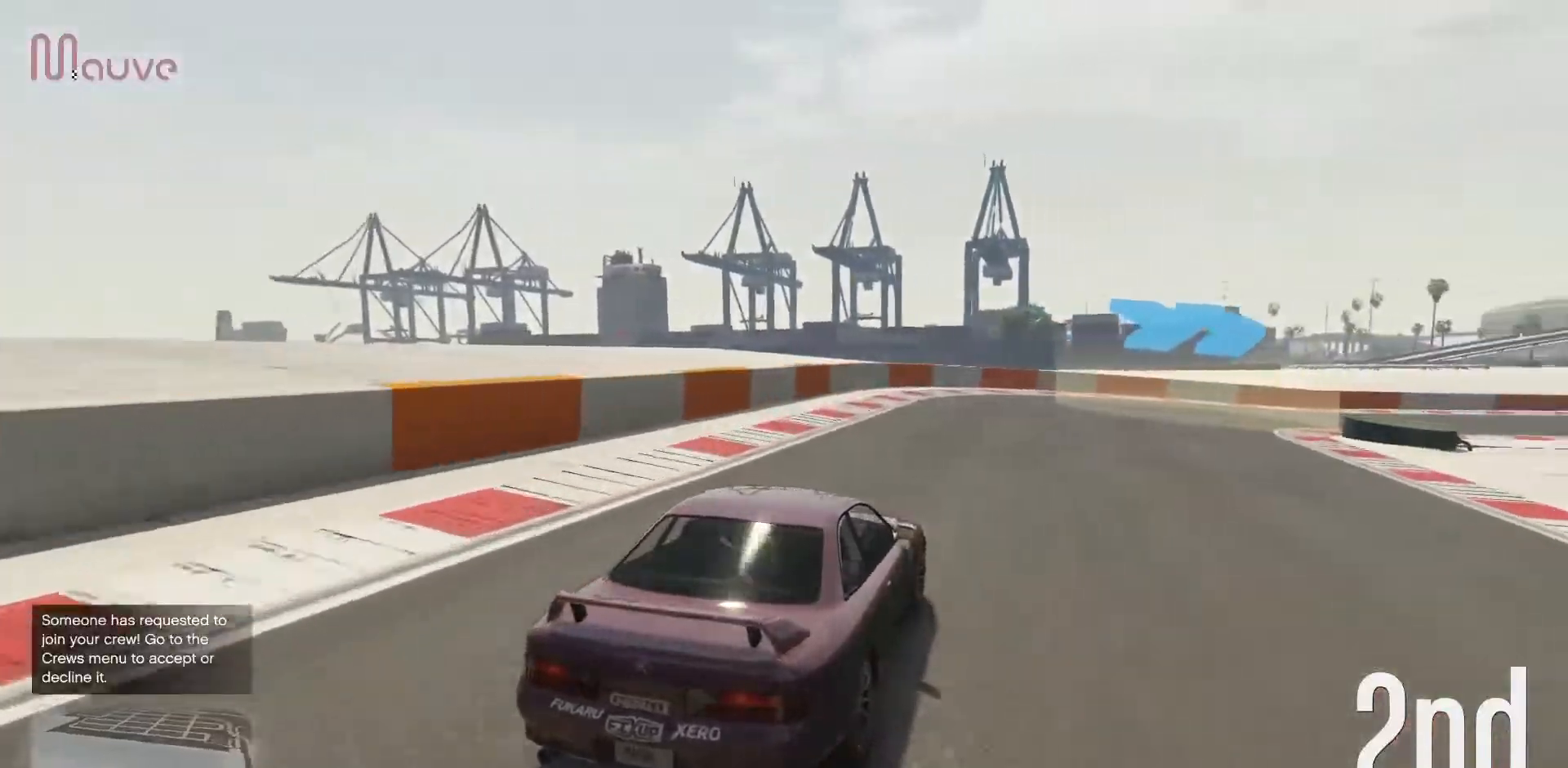
{"buttons": ["R2"], "left_stick": "center", "events": [[17, "left_stick", "right"], [200, "left_stick", "center"], [283, "left_stick", "right"], [450, "left_stick", "center"]]}
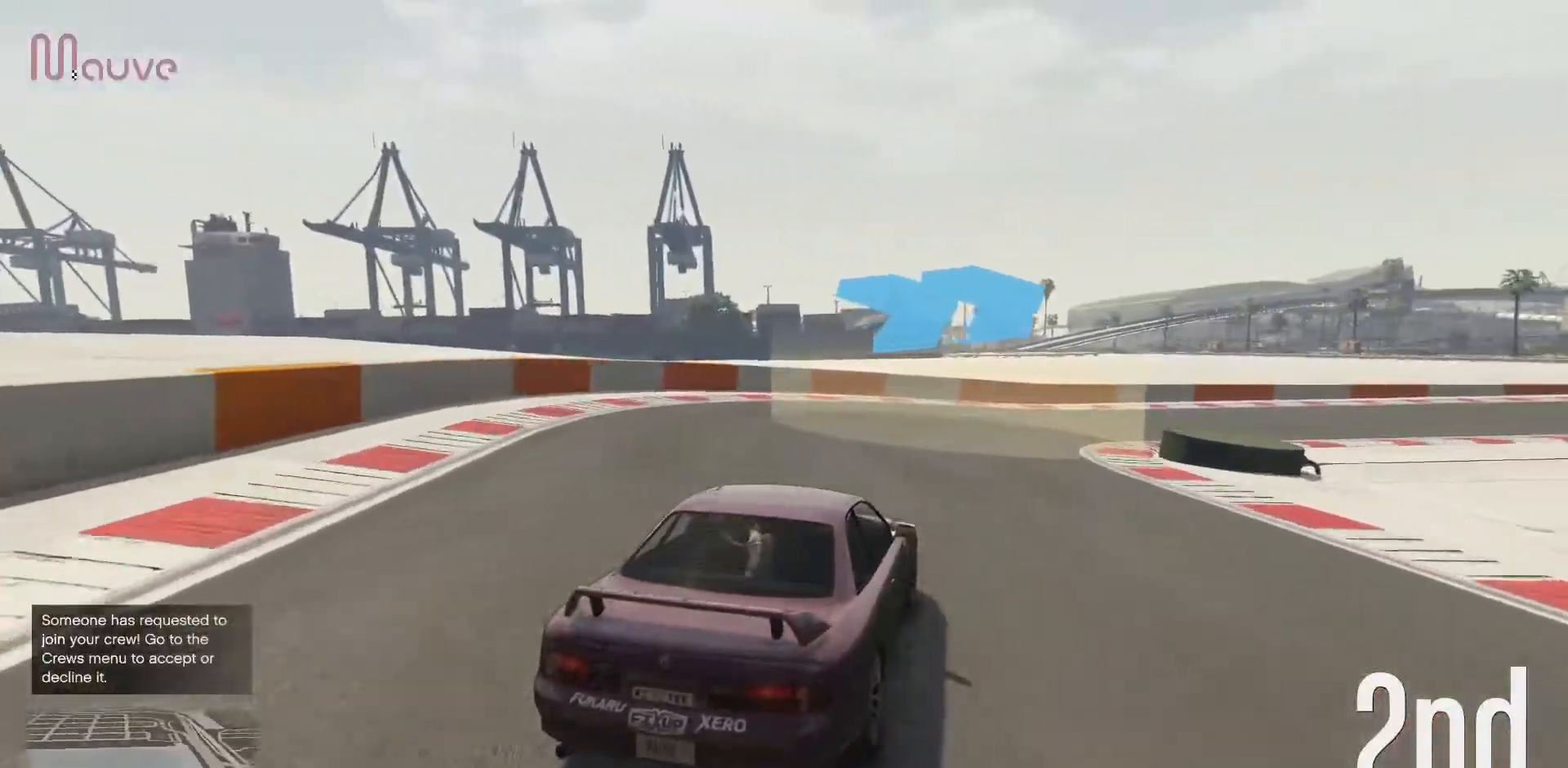
{"buttons": ["R2"], "left_stick": "center", "events": [[17, "left_stick", "right"], [467, "left_stick", "center"]]}